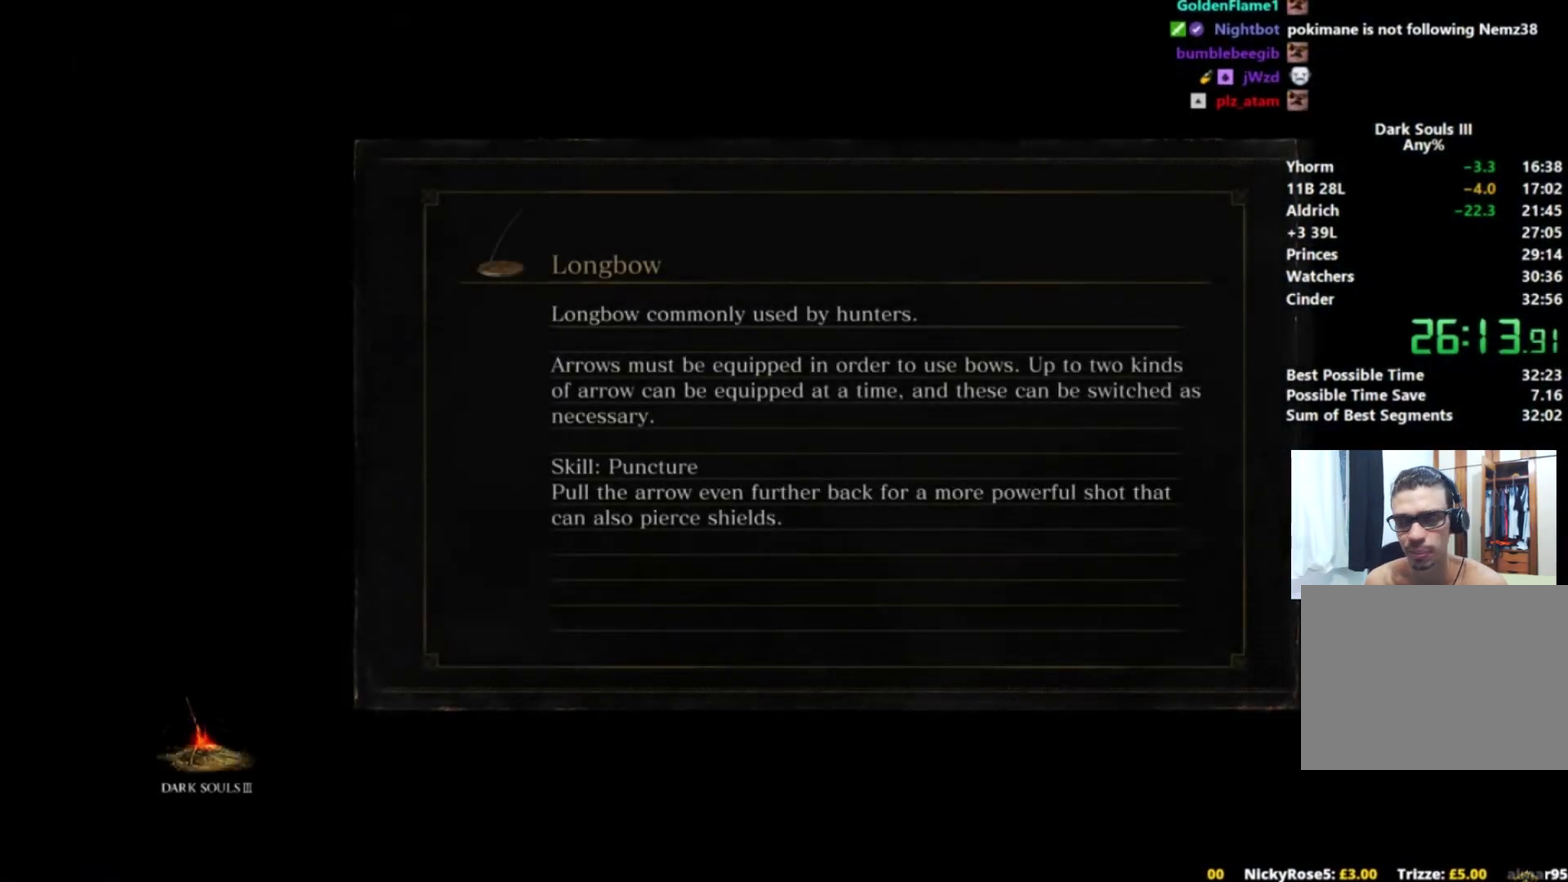
Gameplay with a controller (Xbox layout); each line is a JSON object with the inputs held at the frame after it. "events" lists button and stick changes between this image and that frame as [ms after this image, input, new state], when the widget could be followed in between. Not read: L1 L2 R1 R2.
{"buttons": [], "left_stick": "center", "right_stick": "center", "events": []}
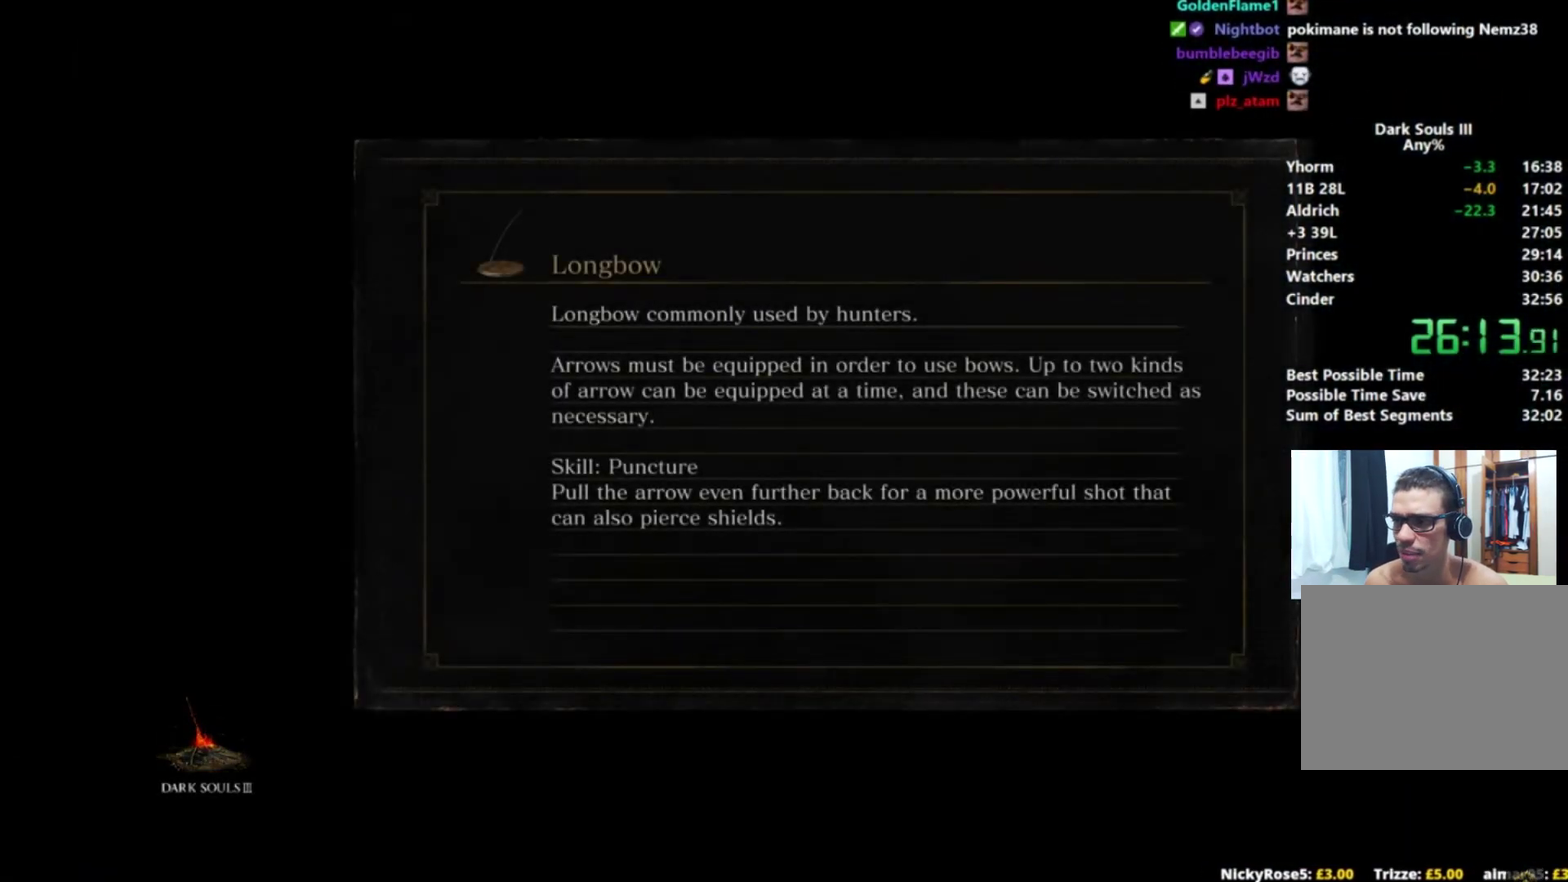
{"buttons": [], "left_stick": "center", "right_stick": "center", "events": []}
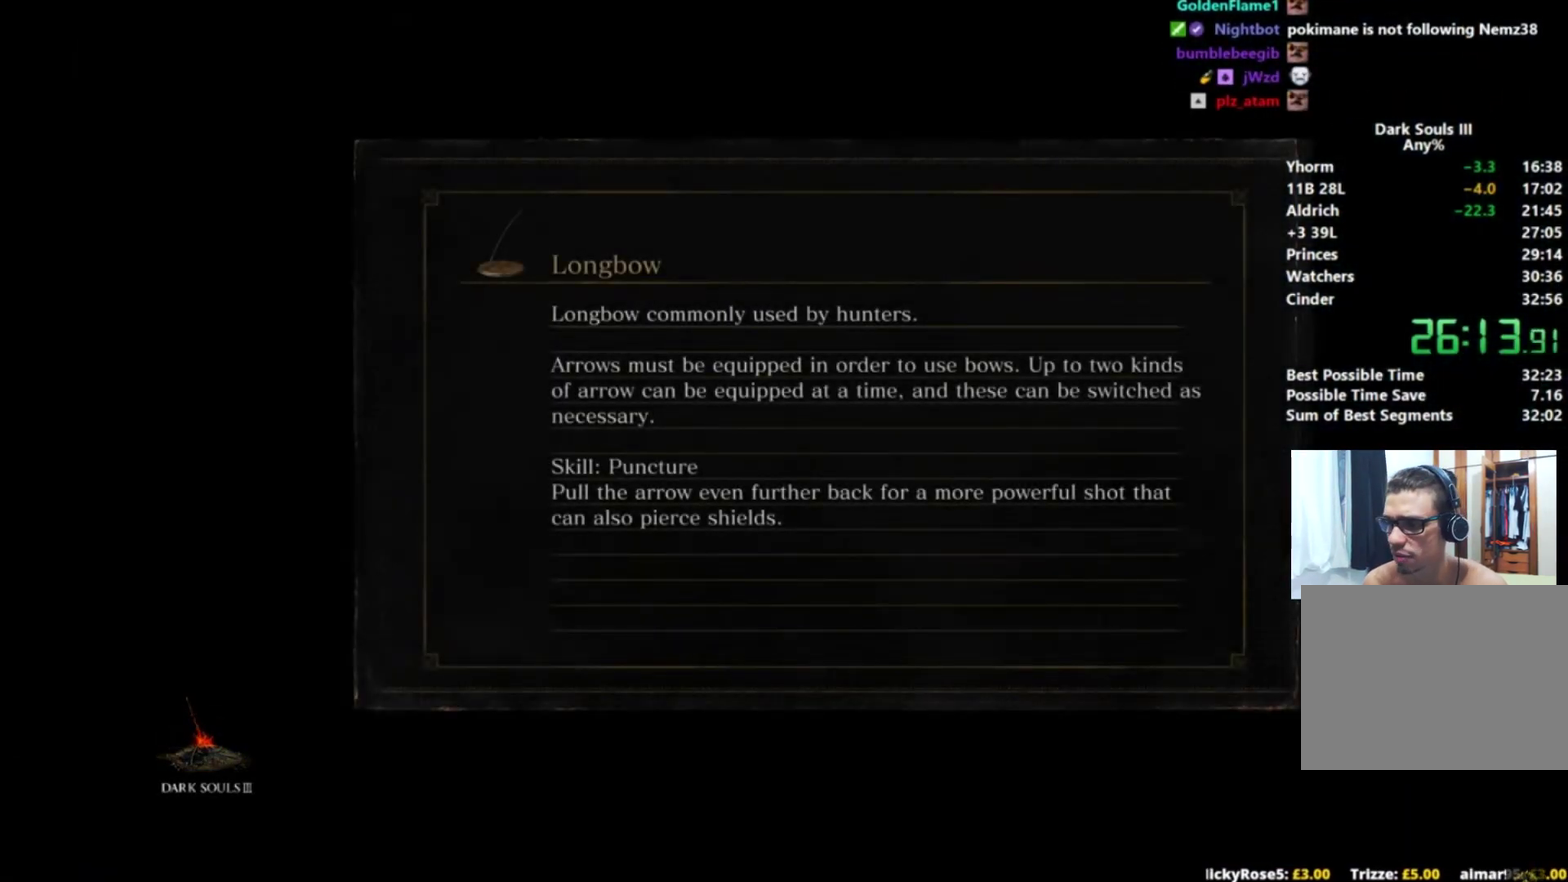
{"buttons": [], "left_stick": "up", "right_stick": "center", "events": [[417, "left_stick", "up"]]}
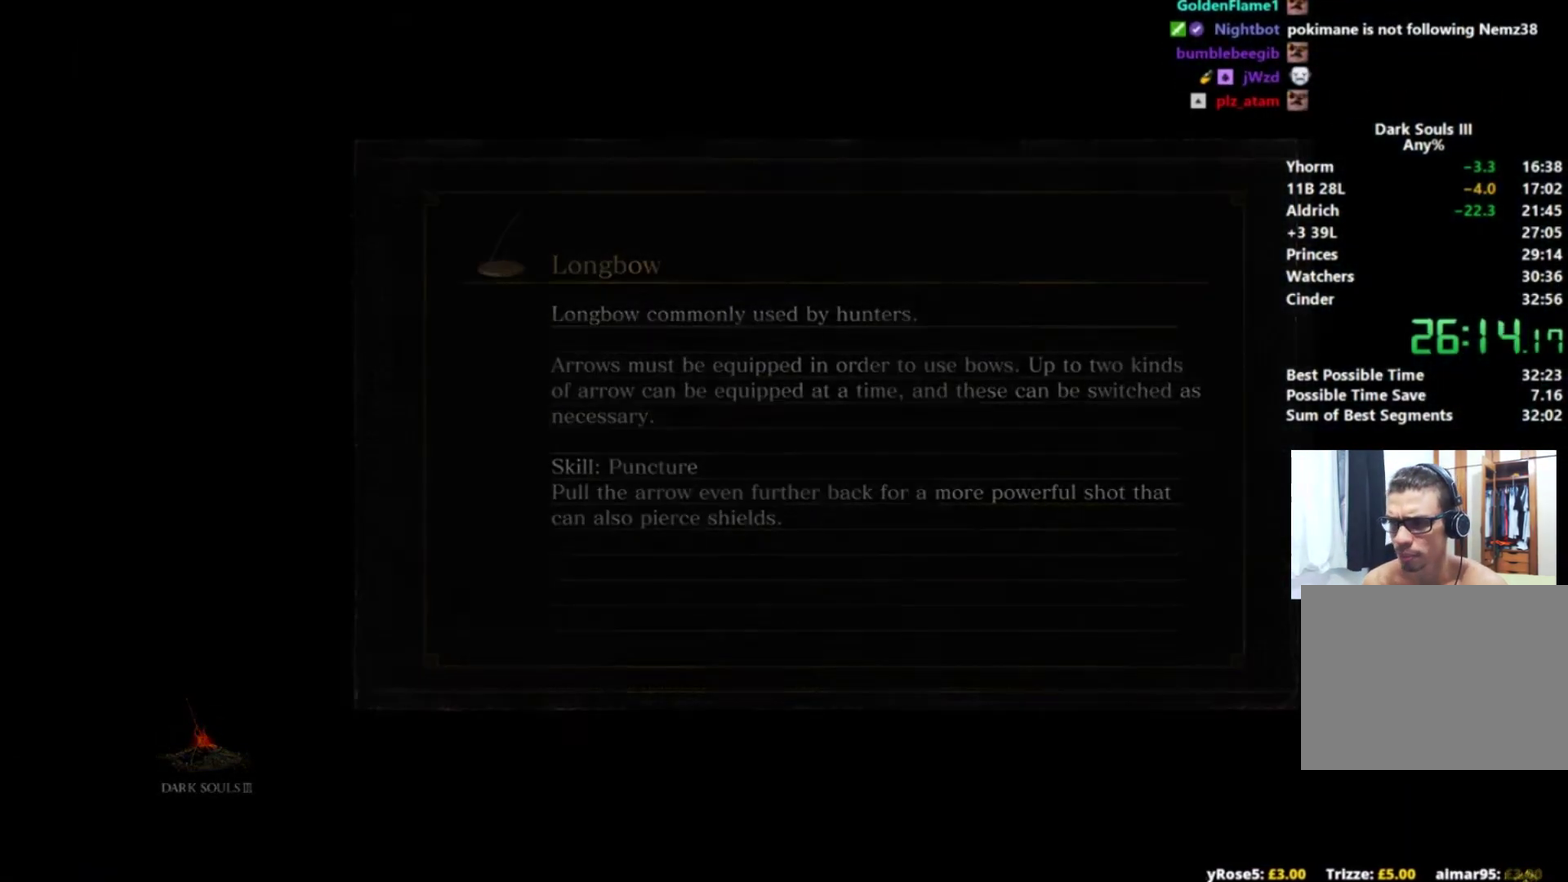
{"buttons": ["B"], "left_stick": "up", "right_stick": "center", "events": [[250, "B", "down"]]}
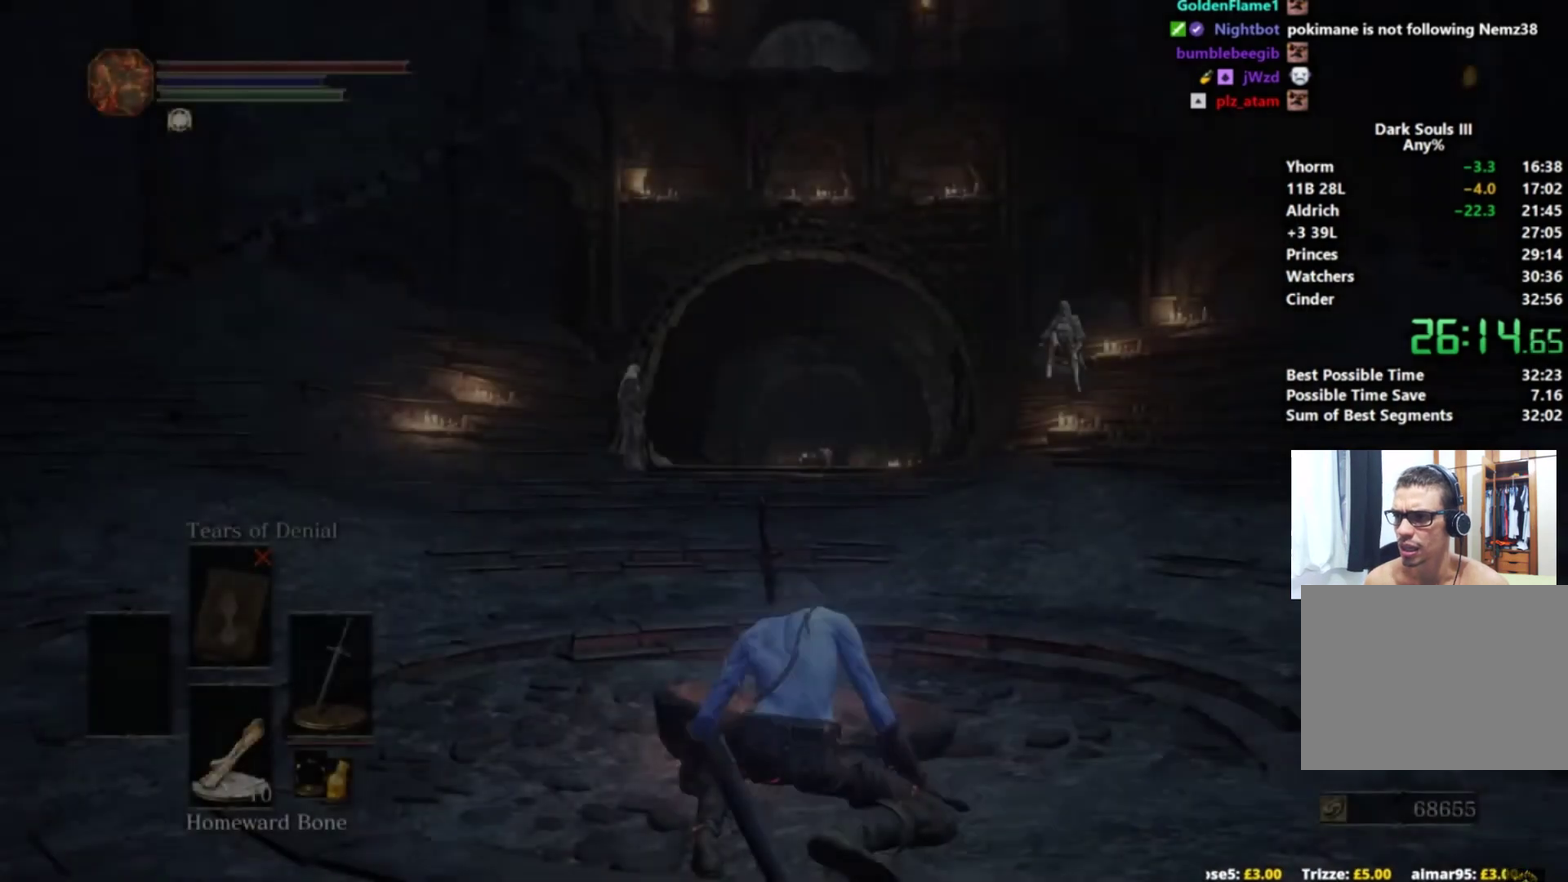
{"buttons": ["B"], "left_stick": "up-right", "right_stick": "center", "events": [[283, "left_stick", "up-right"]]}
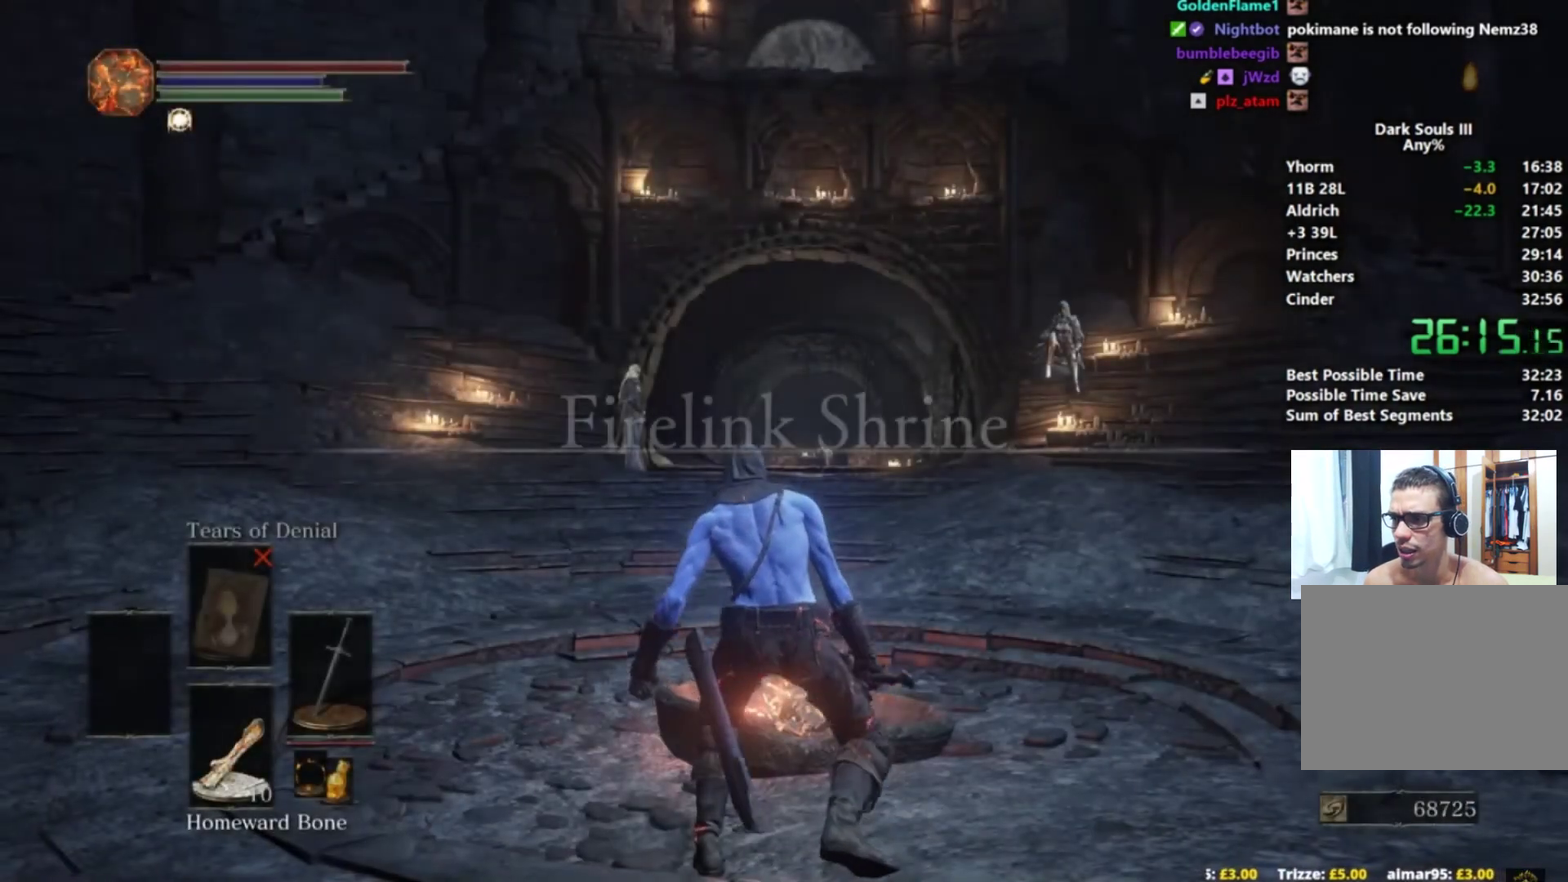
{"buttons": ["B"], "left_stick": "up-right", "right_stick": "center", "events": []}
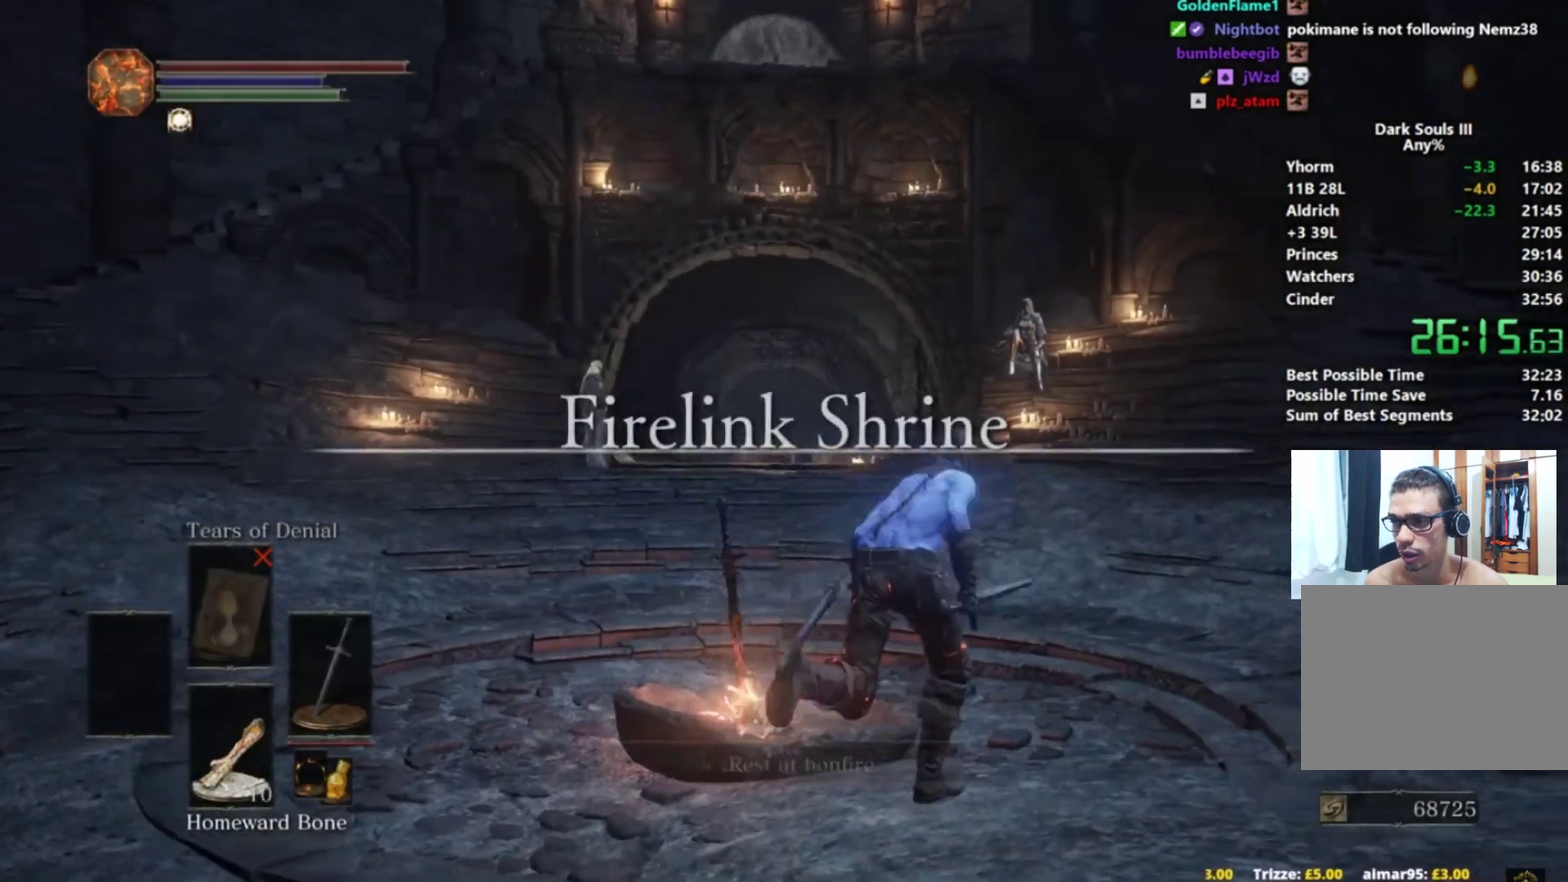
{"buttons": ["B"], "left_stick": "up", "right_stick": "down-left", "events": [[33, "left_stick", "up"], [33, "right_stick", "down-left"]]}
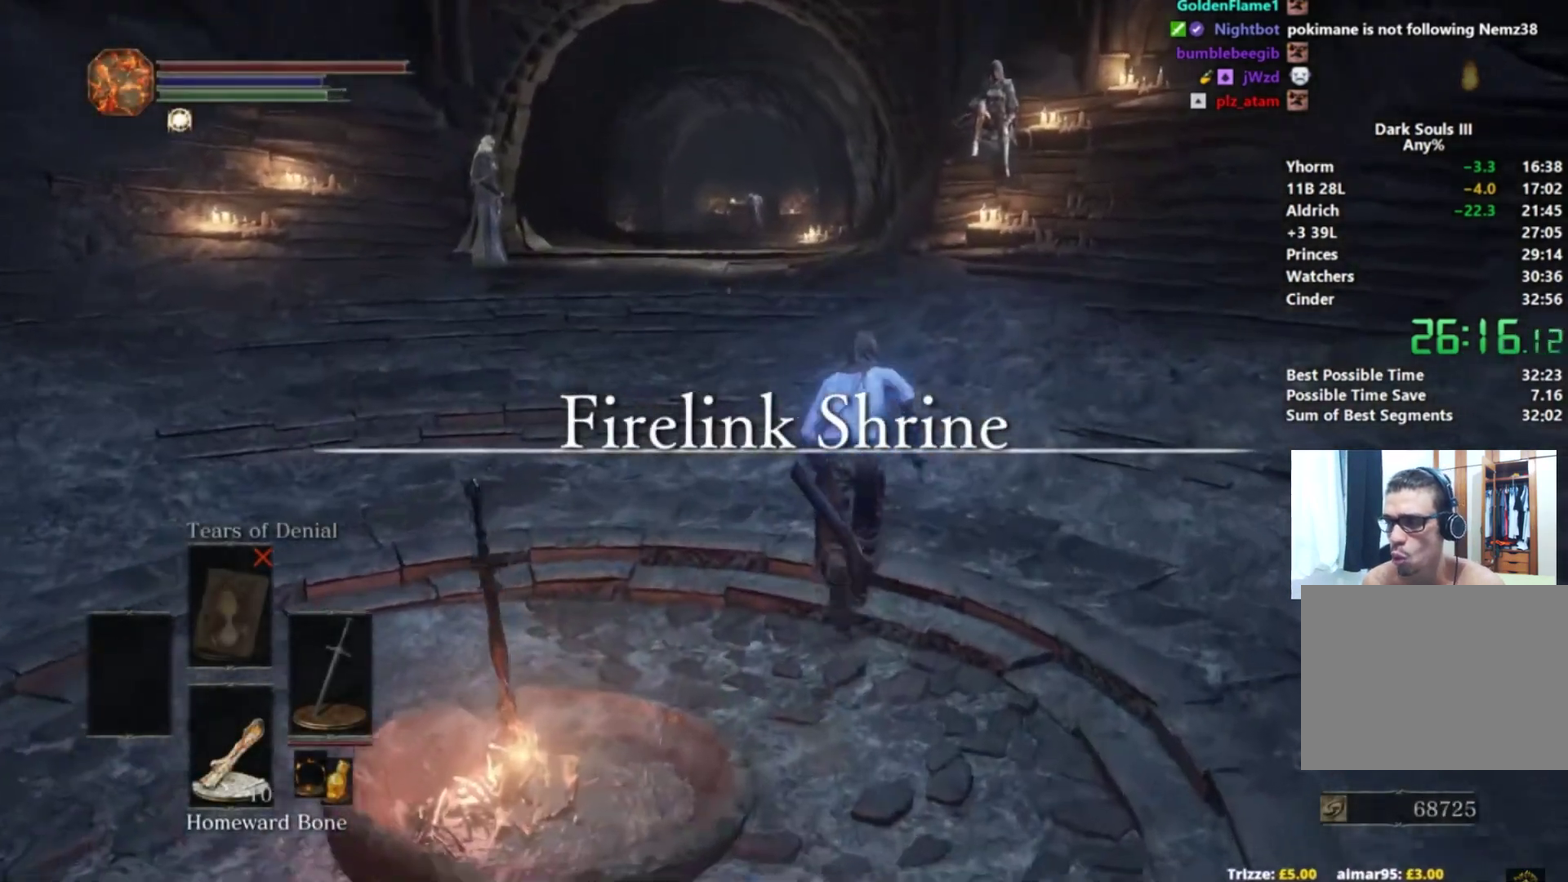
{"buttons": ["B"], "left_stick": "up", "right_stick": "down", "events": [[100, "right_stick", "down"]]}
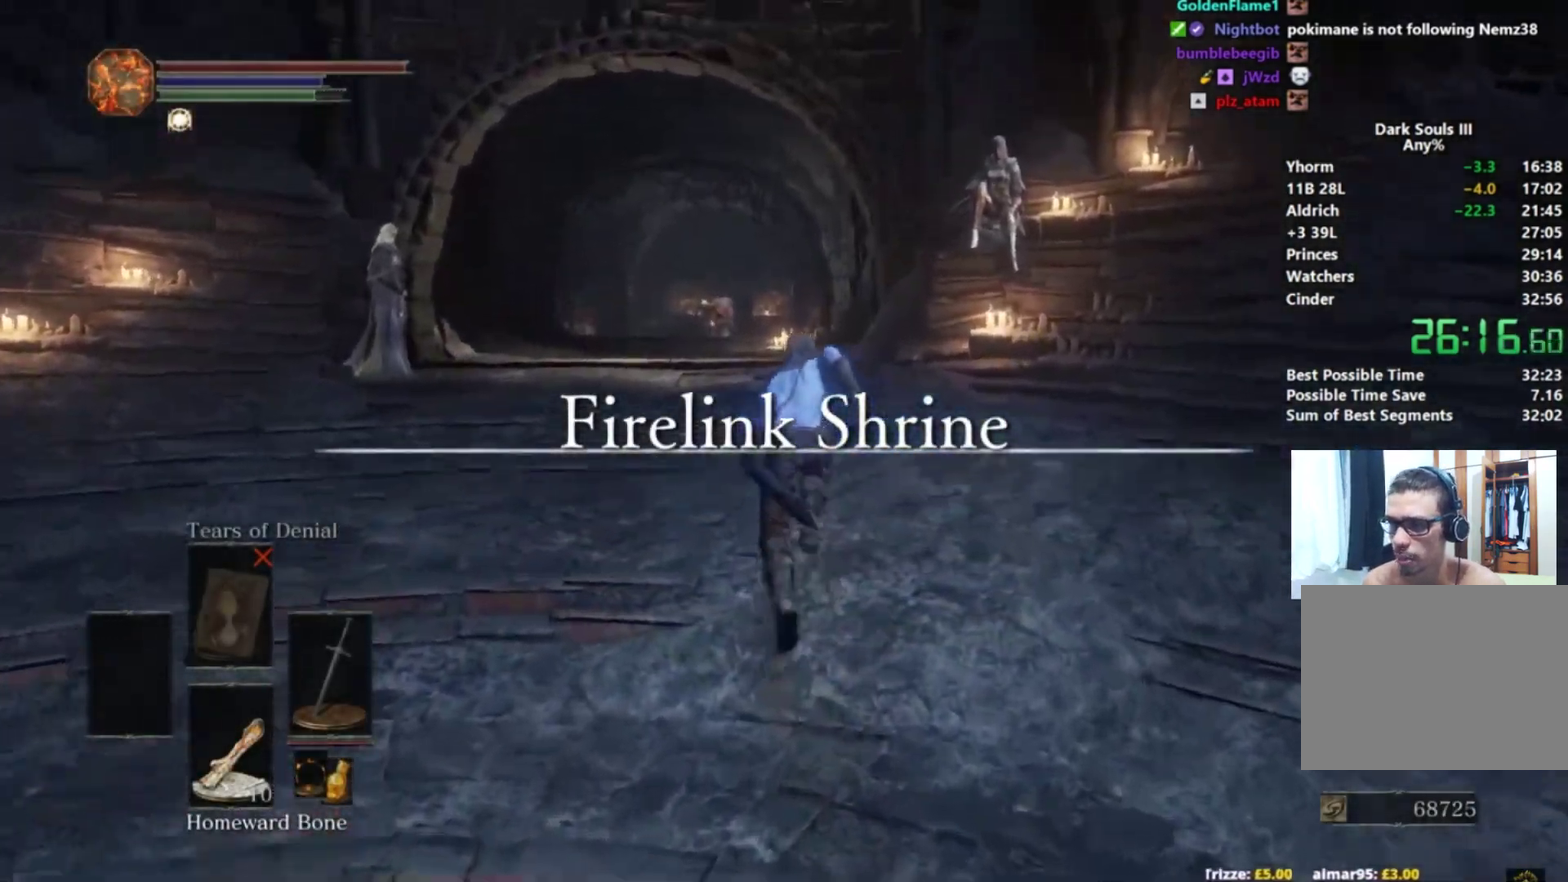
{"buttons": ["B"], "left_stick": "up", "right_stick": "down", "events": []}
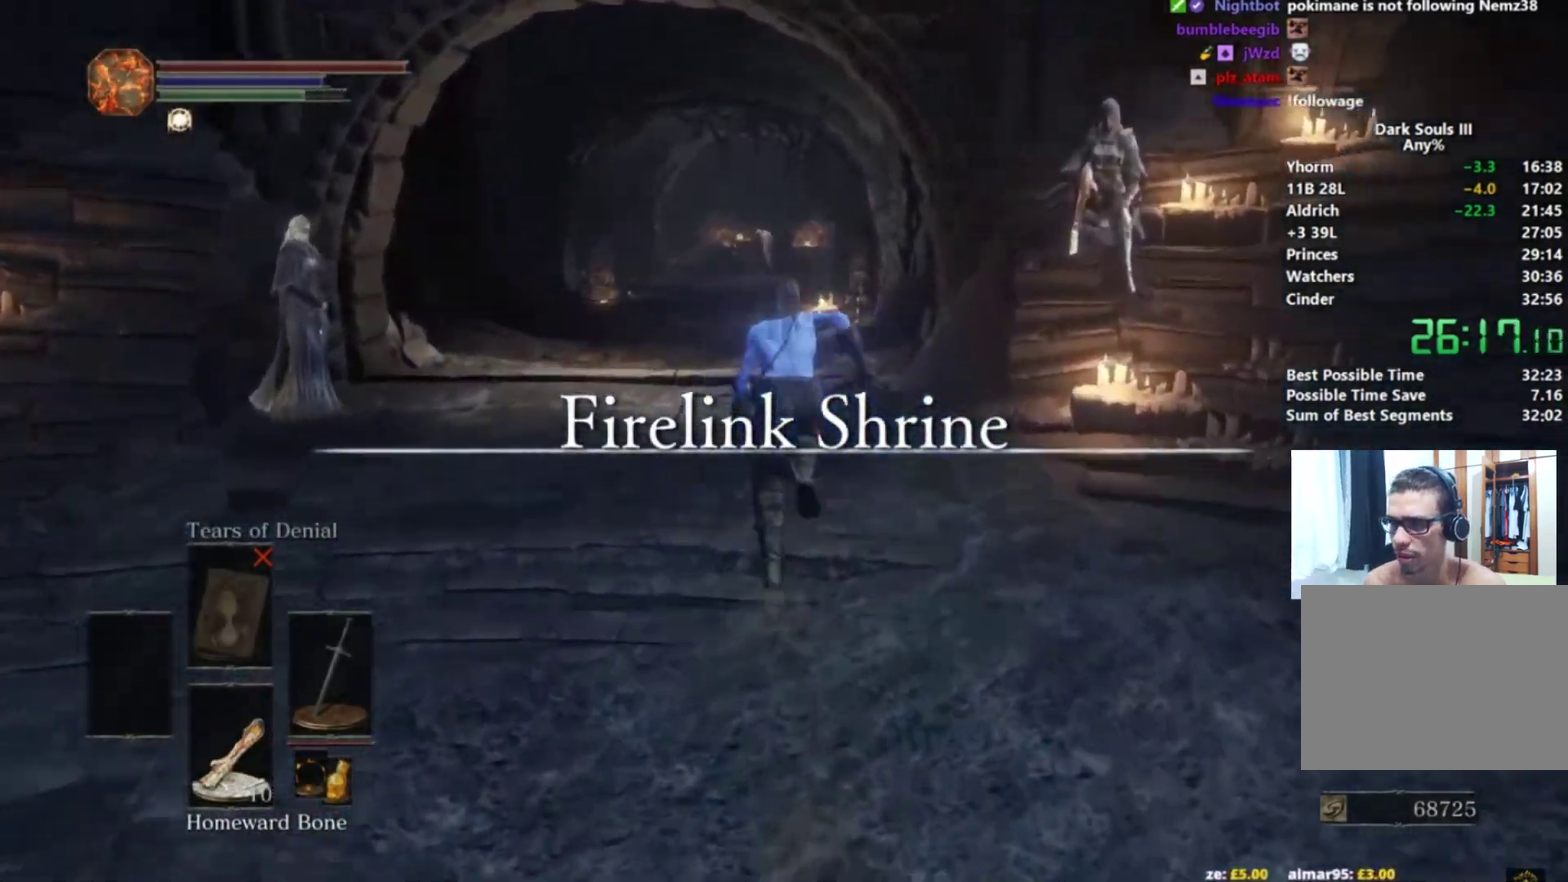
{"buttons": ["B"], "left_stick": "up", "right_stick": "down", "events": []}
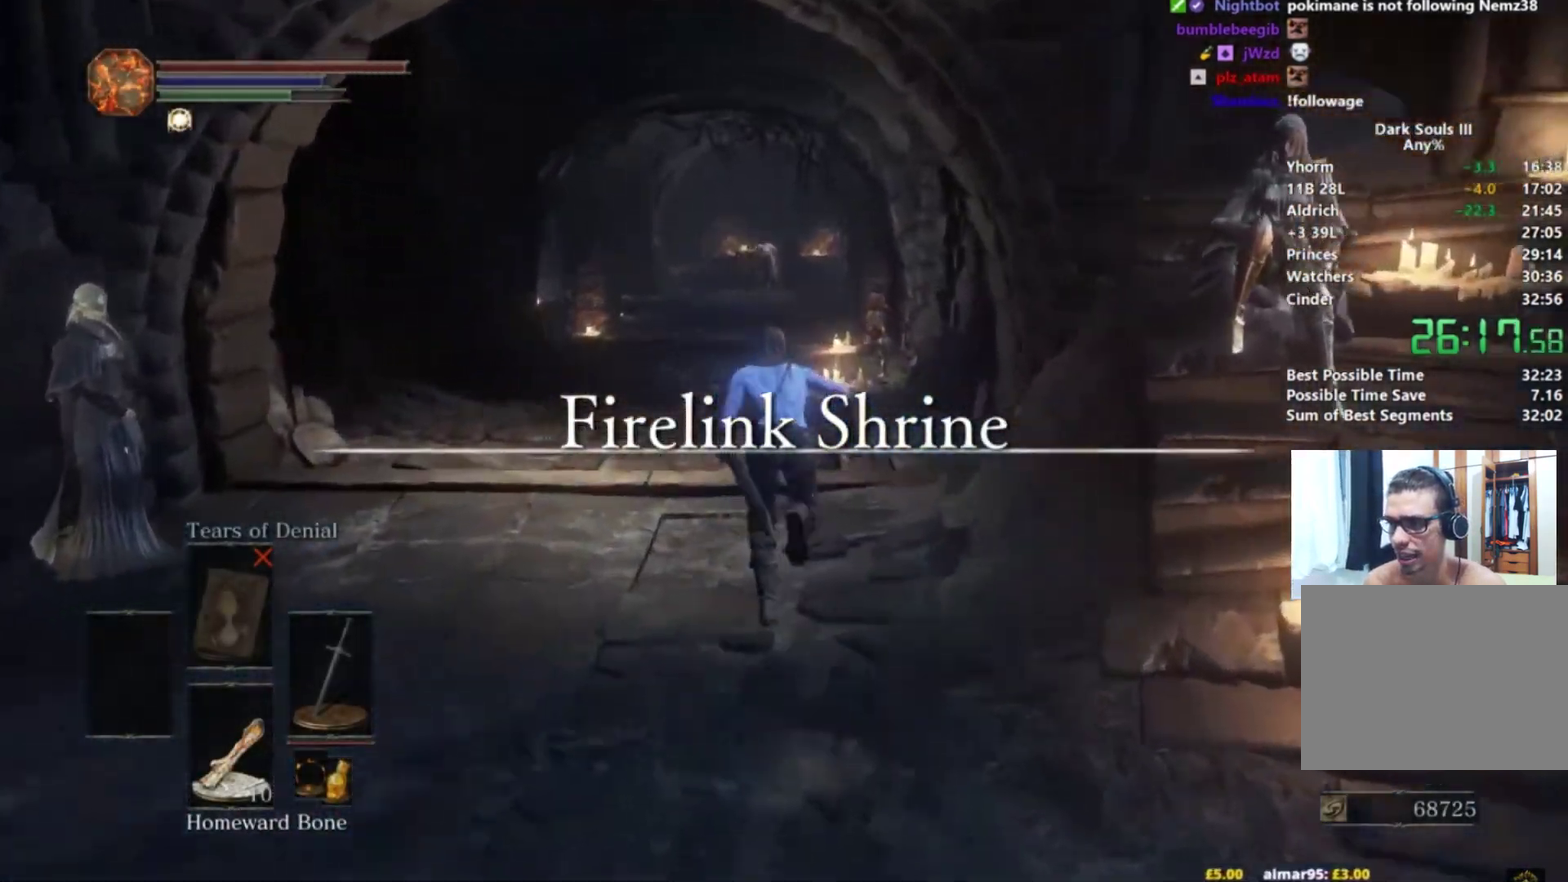
{"buttons": ["A", "B"], "left_stick": "up", "right_stick": "center"}
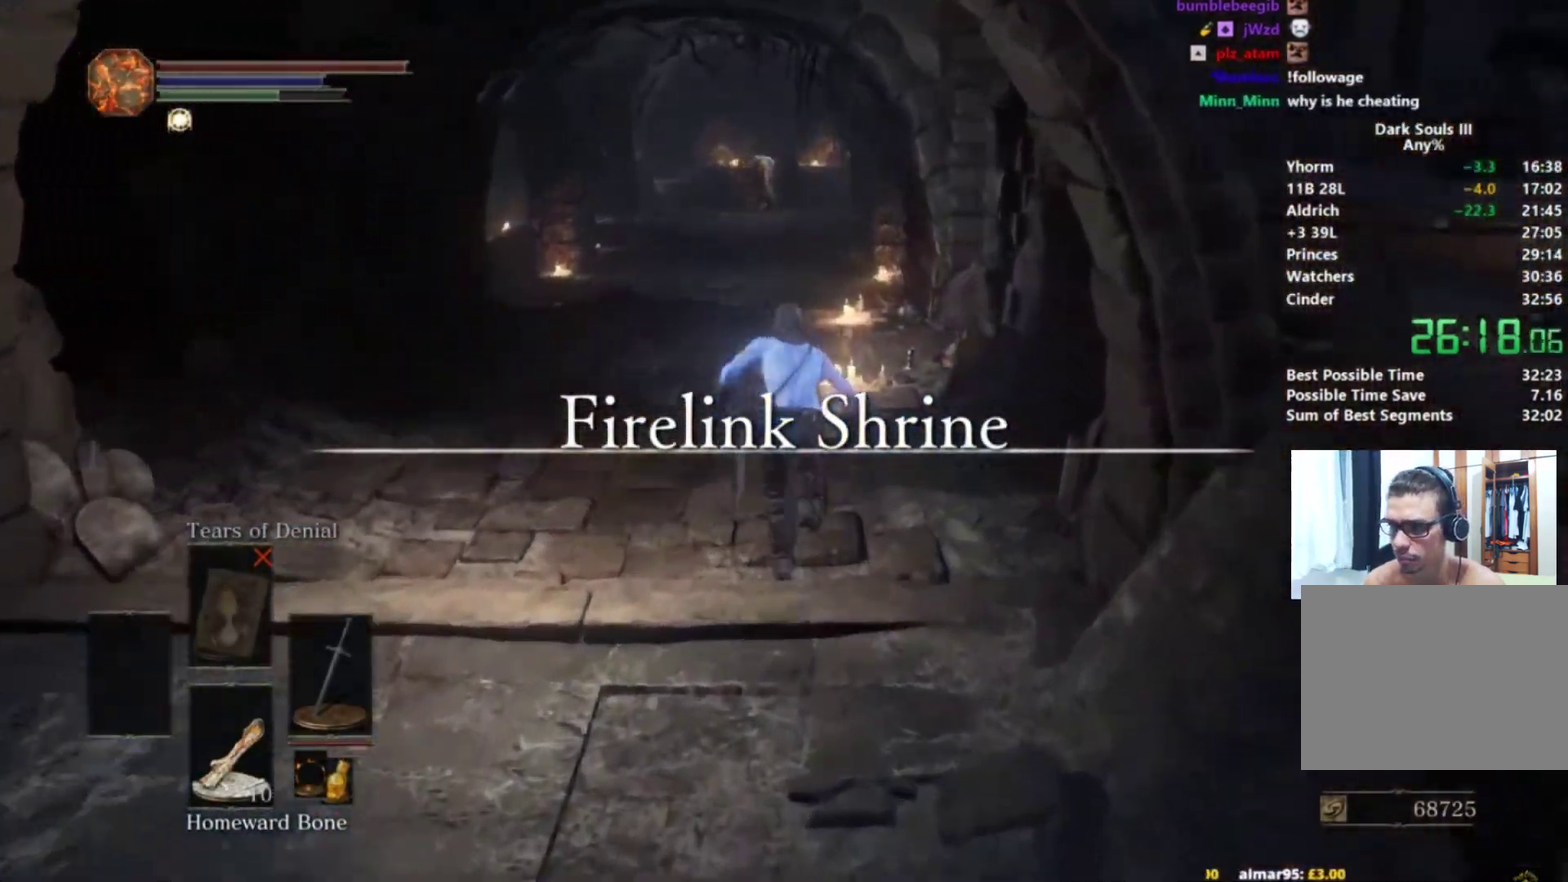
{"buttons": ["B"], "left_stick": "up", "right_stick": "center"}
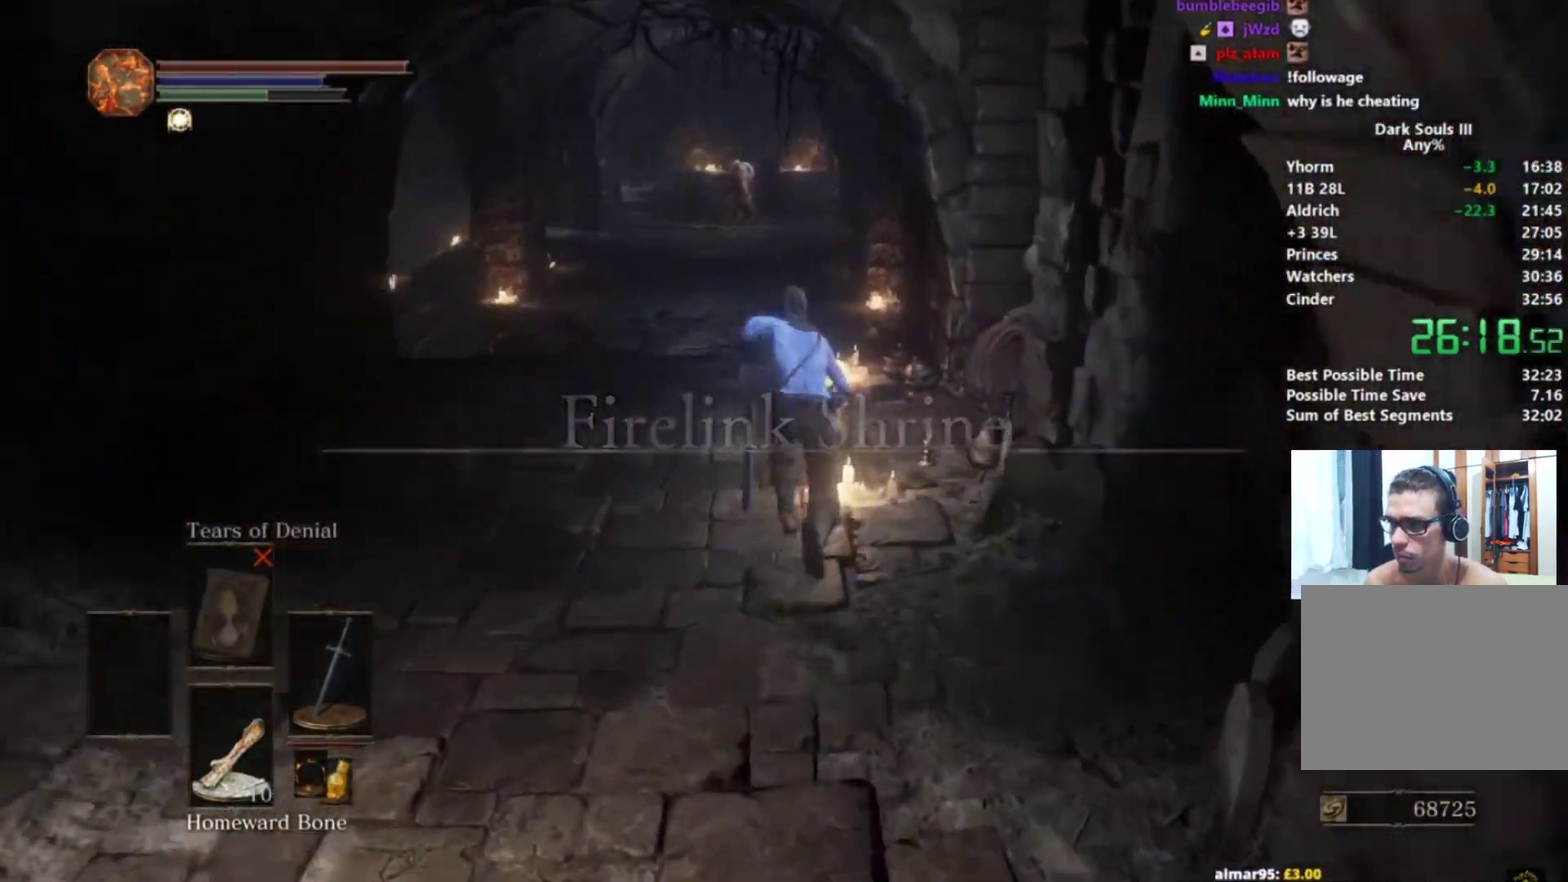
{"buttons": [], "left_stick": "up", "right_stick": "center", "events": [[50, "A", "down"], [100, "A", "up"], [183, "A", "down"], [233, "A", "up"], [283, "A", "down"], [333, "A", "up"], [400, "A", "down"], [433, "B", "up"], [467, "A", "up"]]}
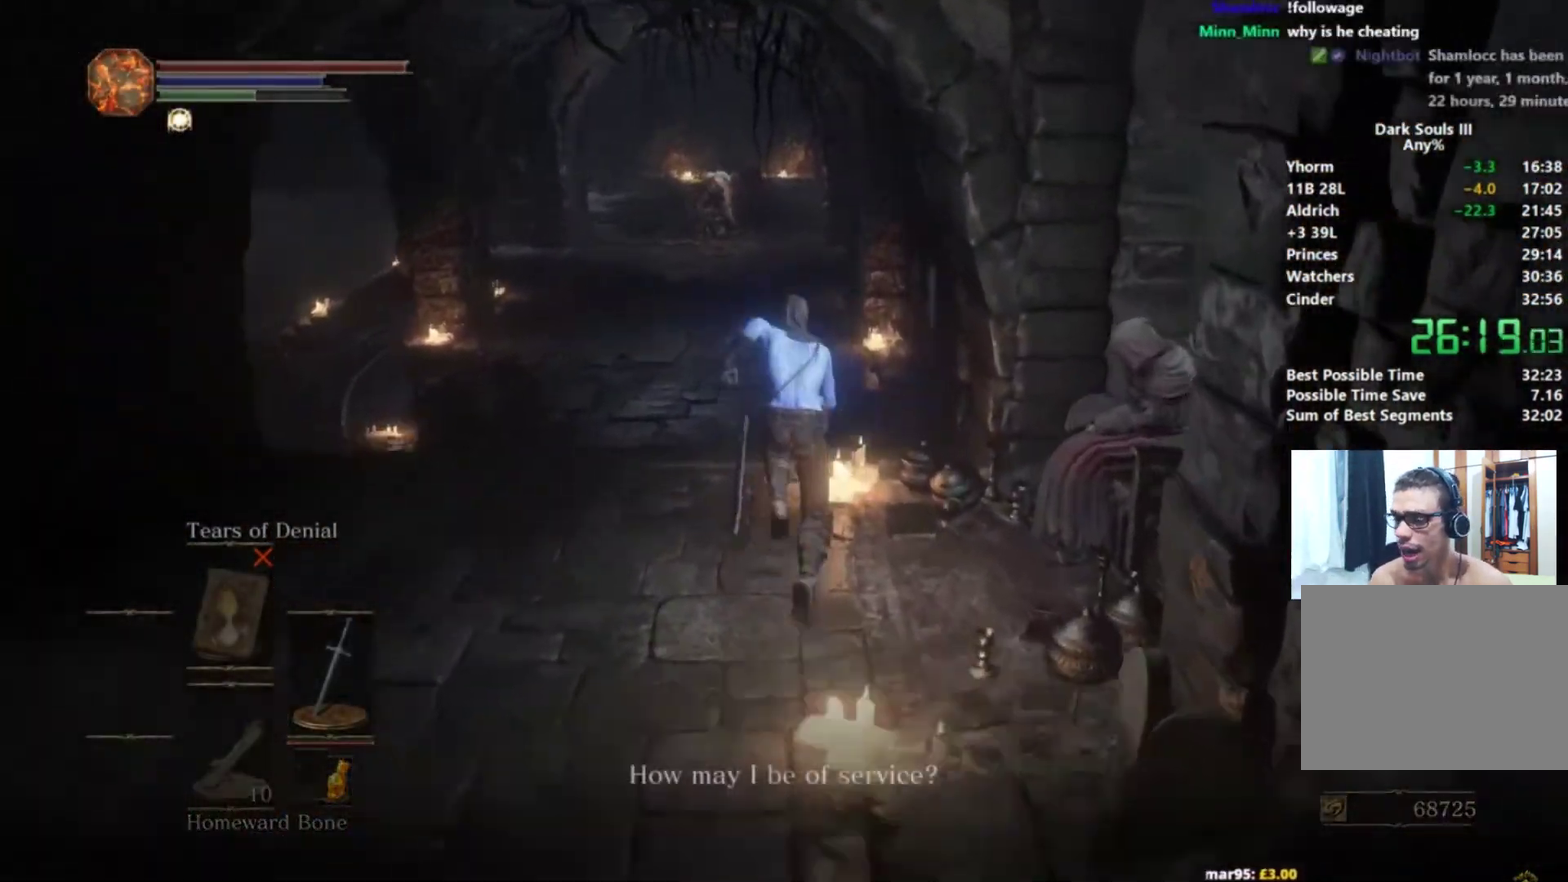
{"buttons": ["A", "DPAD_DOWN"], "left_stick": "up", "right_stick": "center", "events": [[250, "A", "down"], [317, "A", "up"], [401, "DPAD_DOWN", "down"], [467, "A", "down"]]}
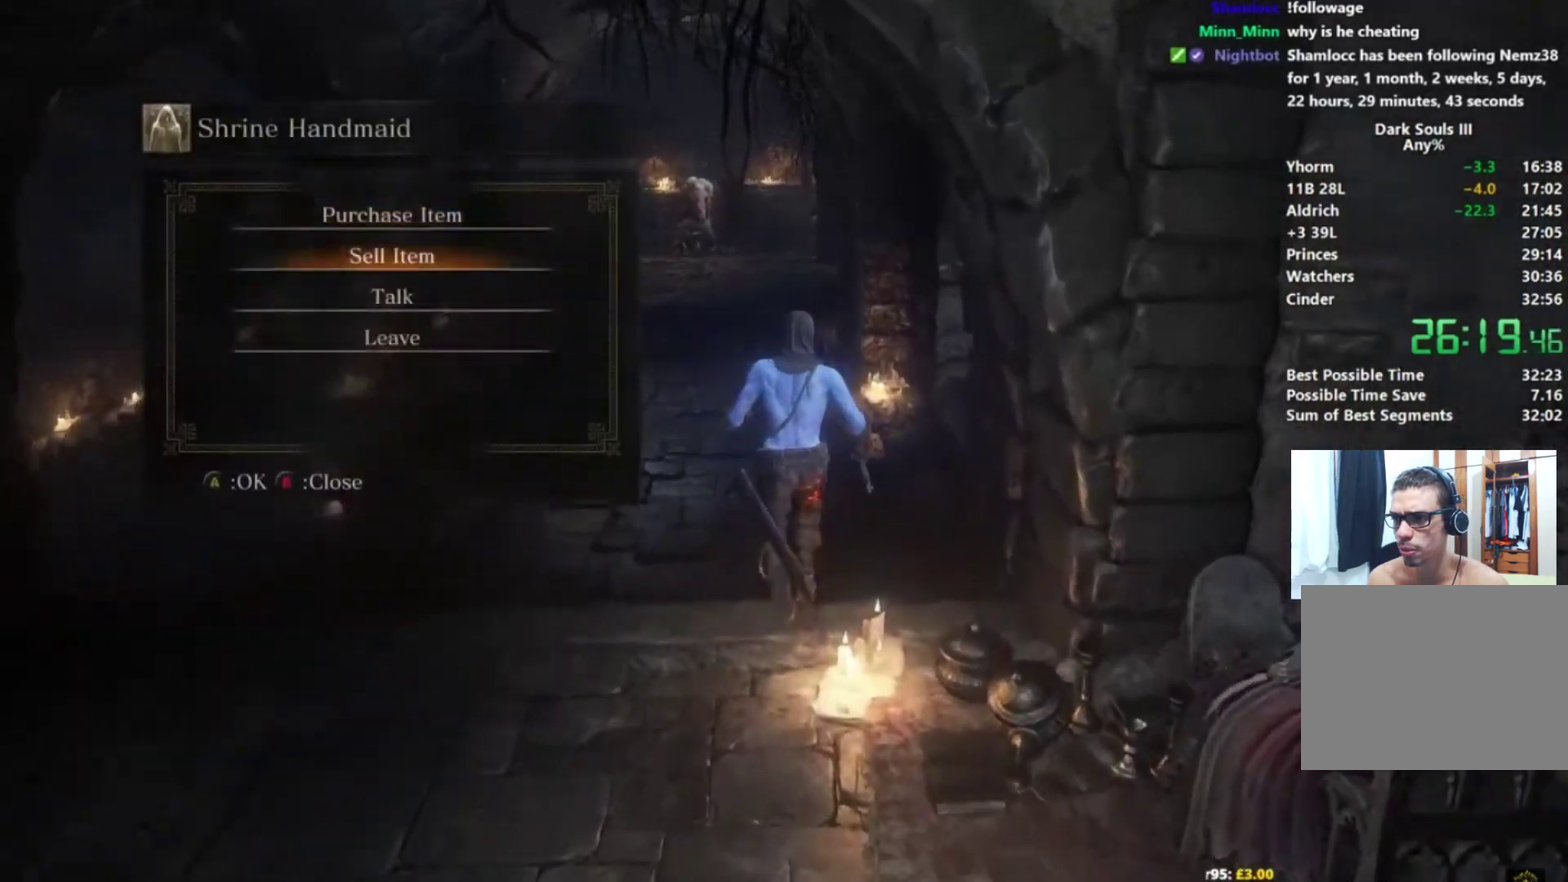
{"buttons": ["A"], "left_stick": "center", "right_stick": "center", "events": [[33, "DPAD_DOWN", "up"], [66, "A", "up"], [116, "DPAD_LEFT", "down"], [183, "DPAD_LEFT", "up"], [183, "left_stick", "center"], [216, "A", "down"], [283, "A", "up"], [333, "A", "down"], [383, "A", "up"], [467, "A", "down"]]}
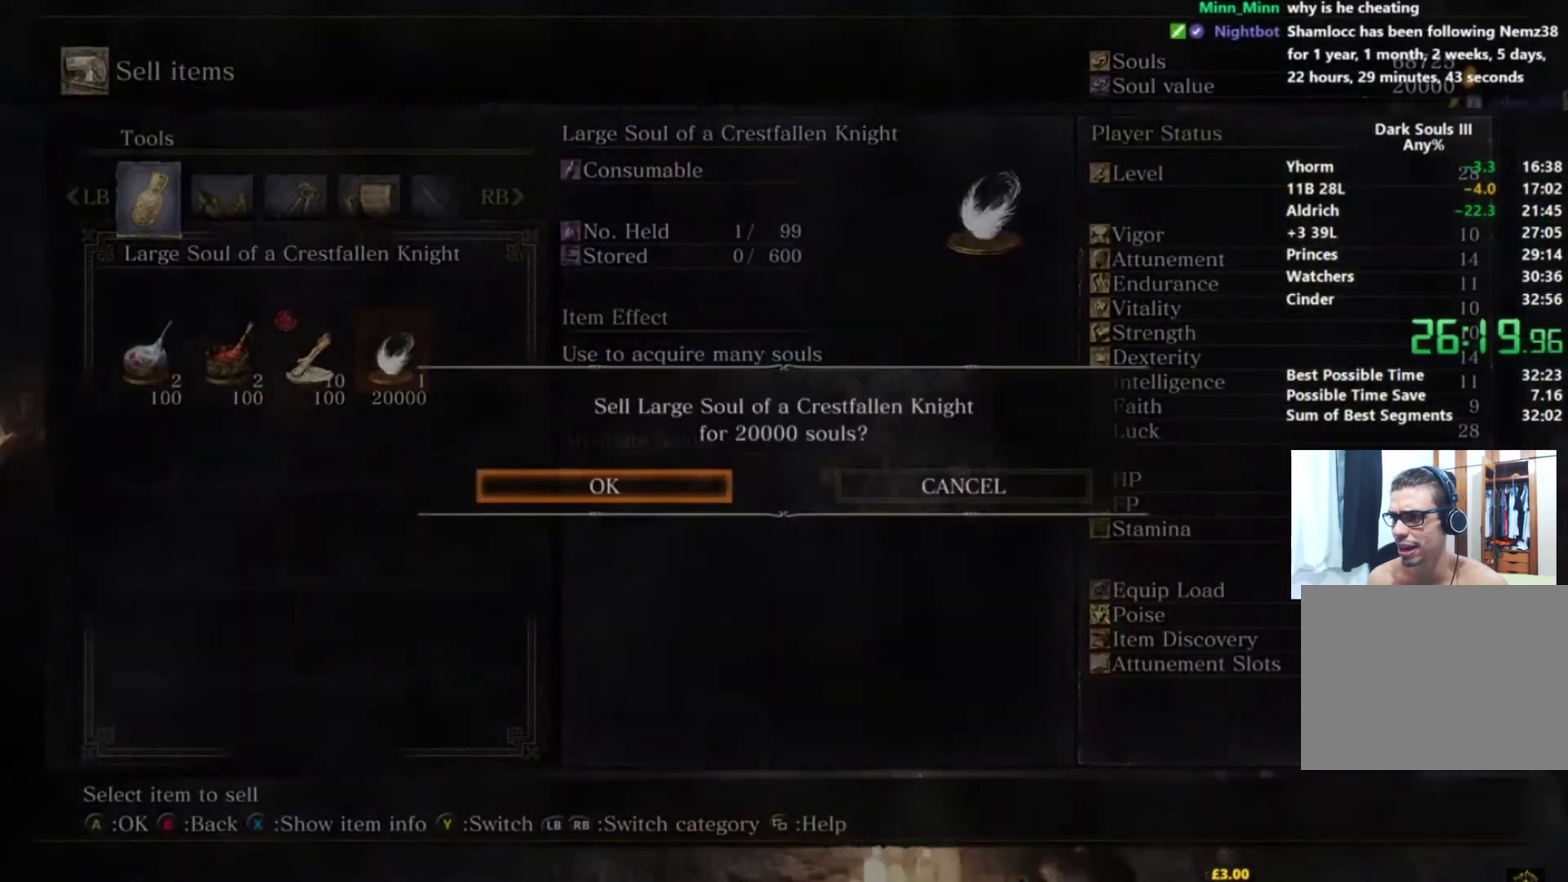
{"buttons": ["B"], "left_stick": "up", "right_stick": "center", "events": [[33, "A", "up"], [134, "A", "down"], [167, "left_stick", "up"], [184, "A", "up"], [284, "B", "down"], [434, "left_stick", "up-left"], [484, "left_stick", "up"]]}
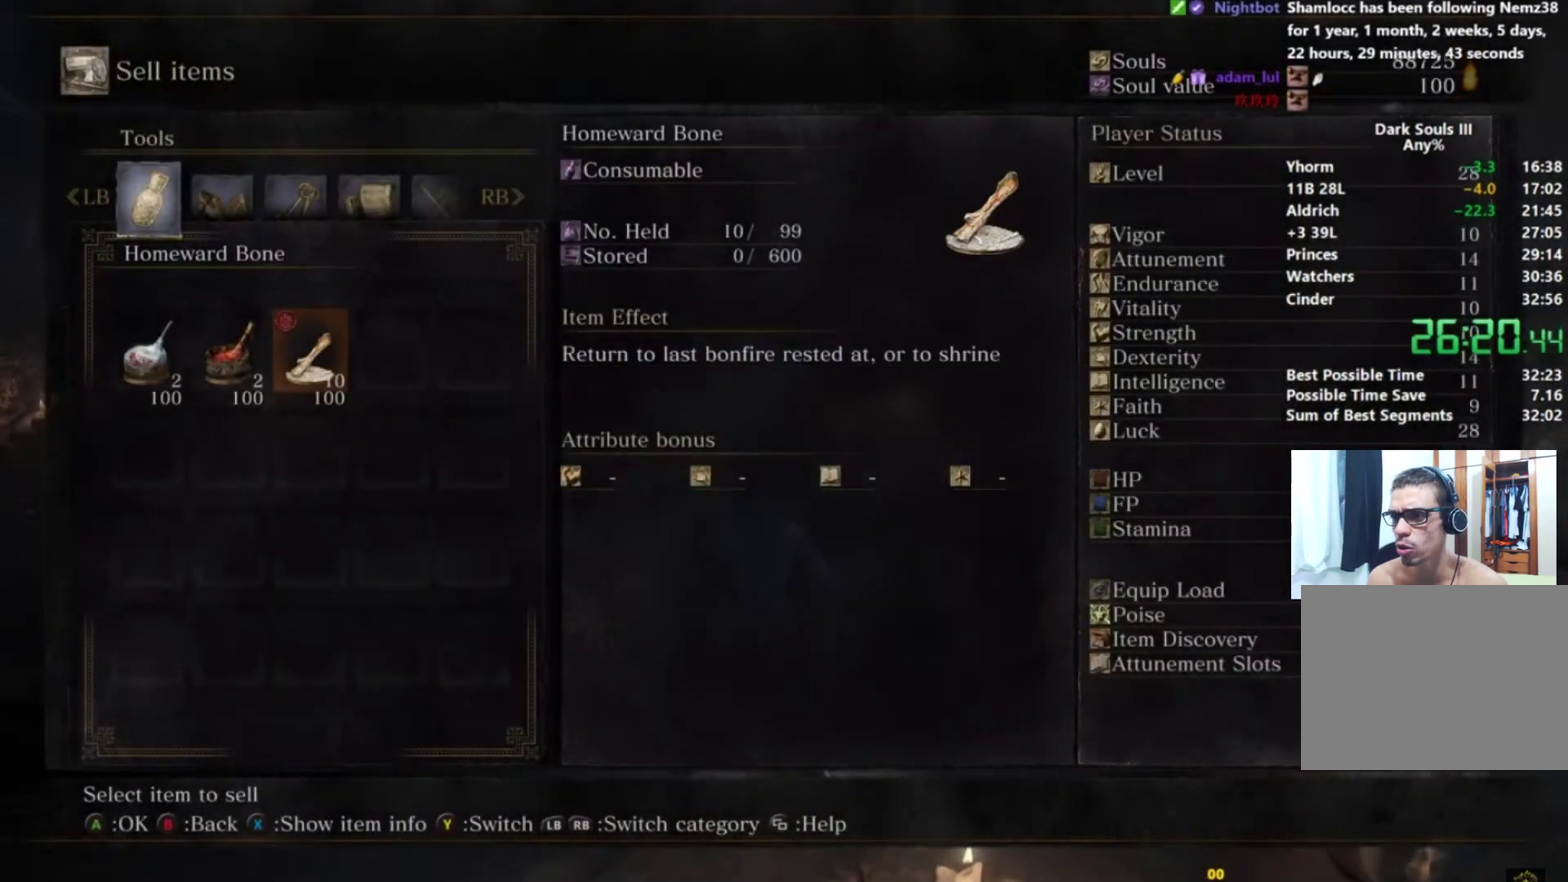
{"buttons": ["A", "B"], "left_stick": "up", "right_stick": "center", "events": [[317, "A", "down"], [383, "A", "up"], [433, "A", "down"]]}
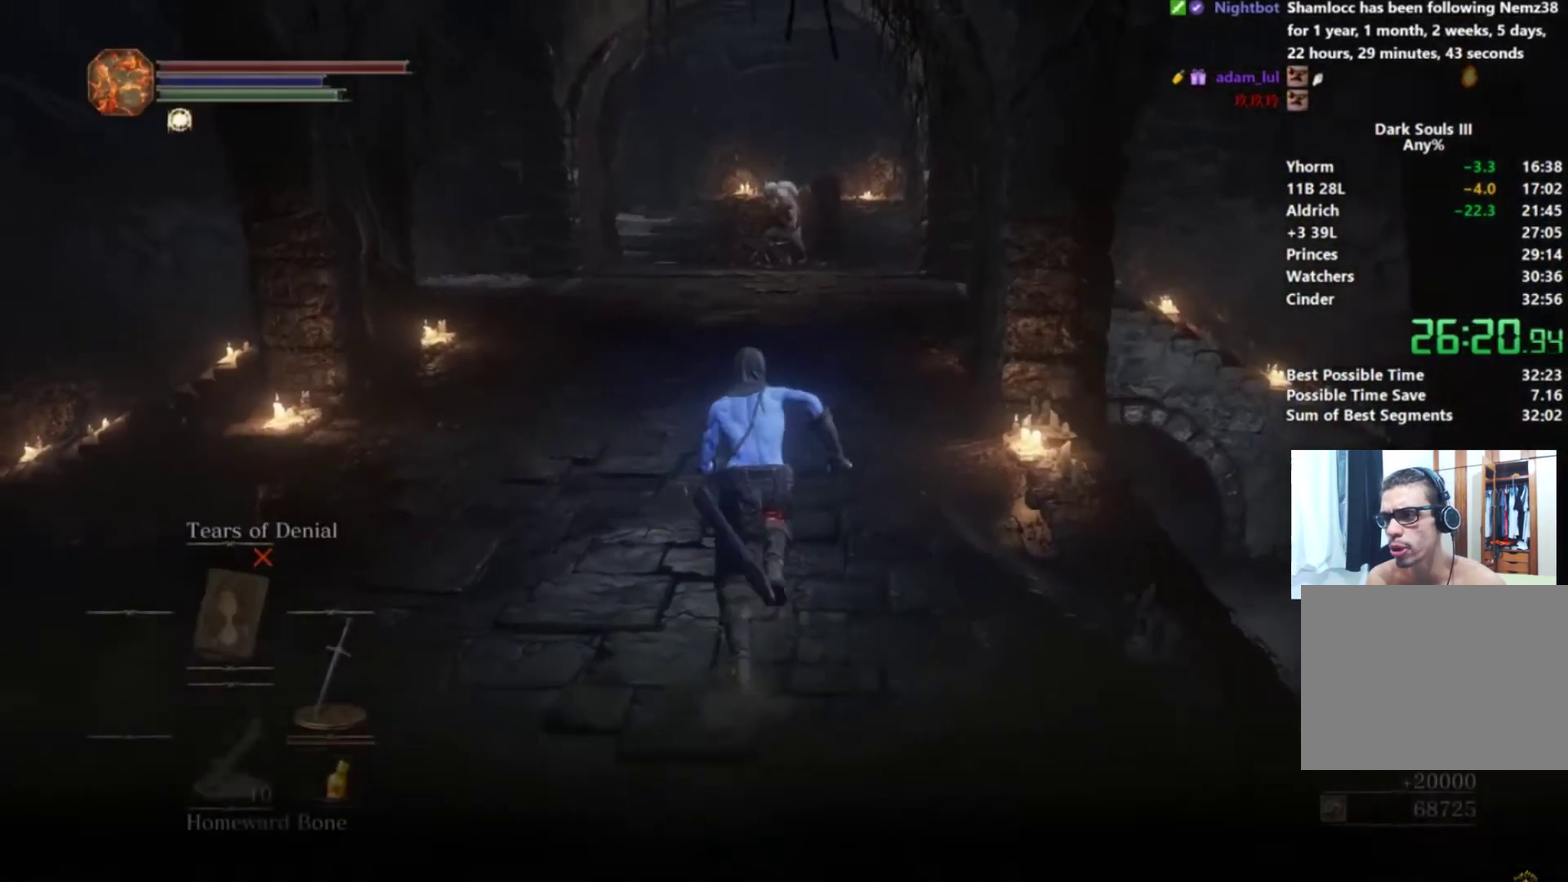
{"buttons": ["B"], "left_stick": "up", "right_stick": "center", "events": [[50, "A", "up"], [134, "A", "down"], [201, "A", "up"], [251, "A", "down"], [301, "A", "up"]]}
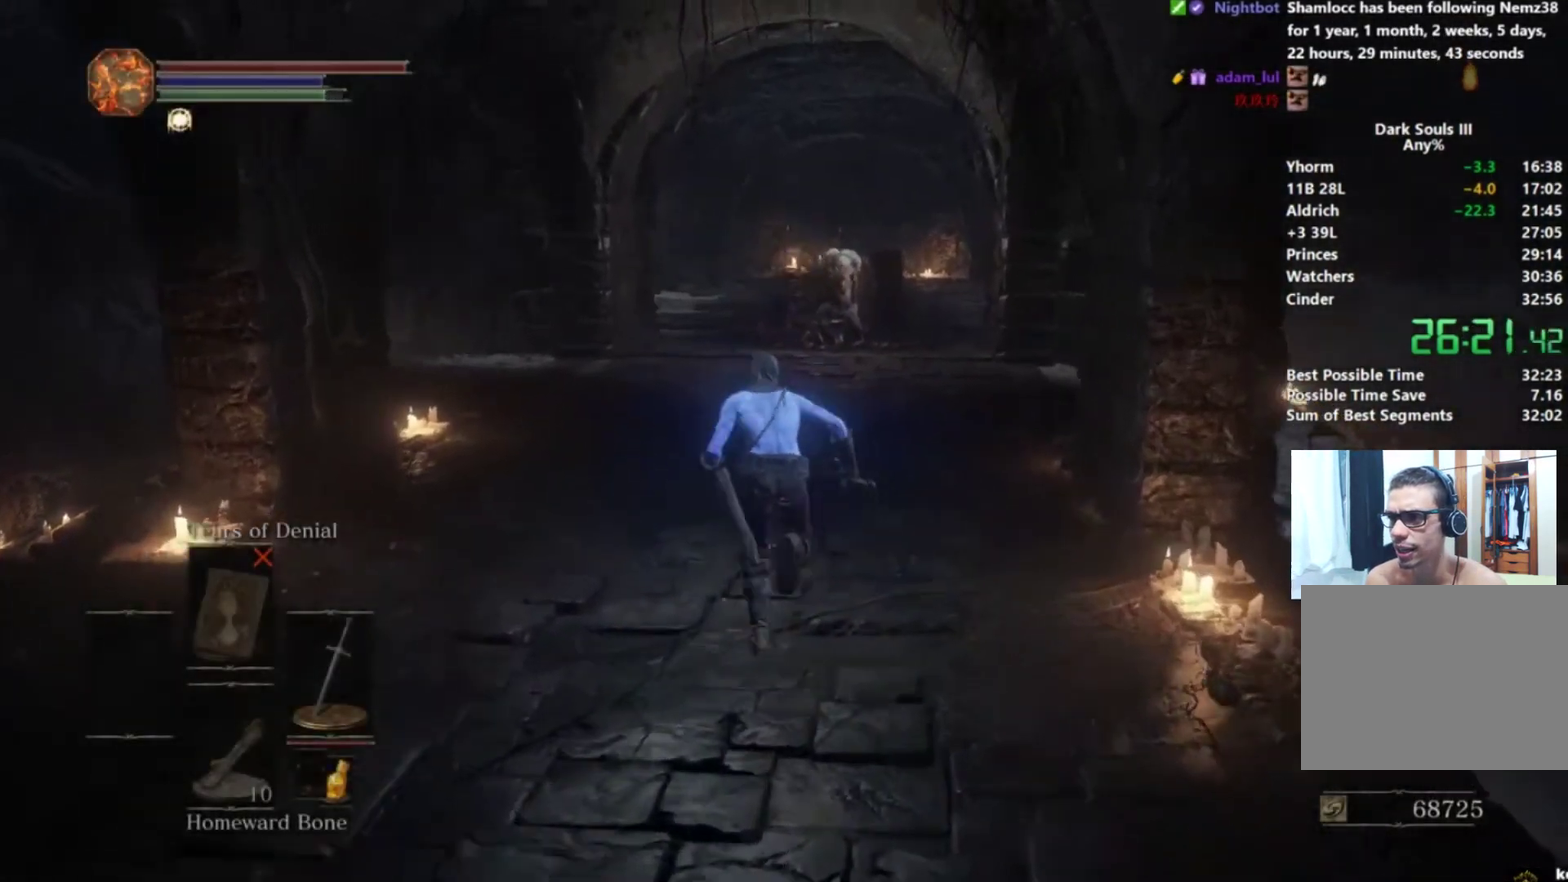
{"buttons": ["B"], "left_stick": "up", "right_stick": "center", "events": [[100, "right_stick", "down"], [484, "right_stick", "center"]]}
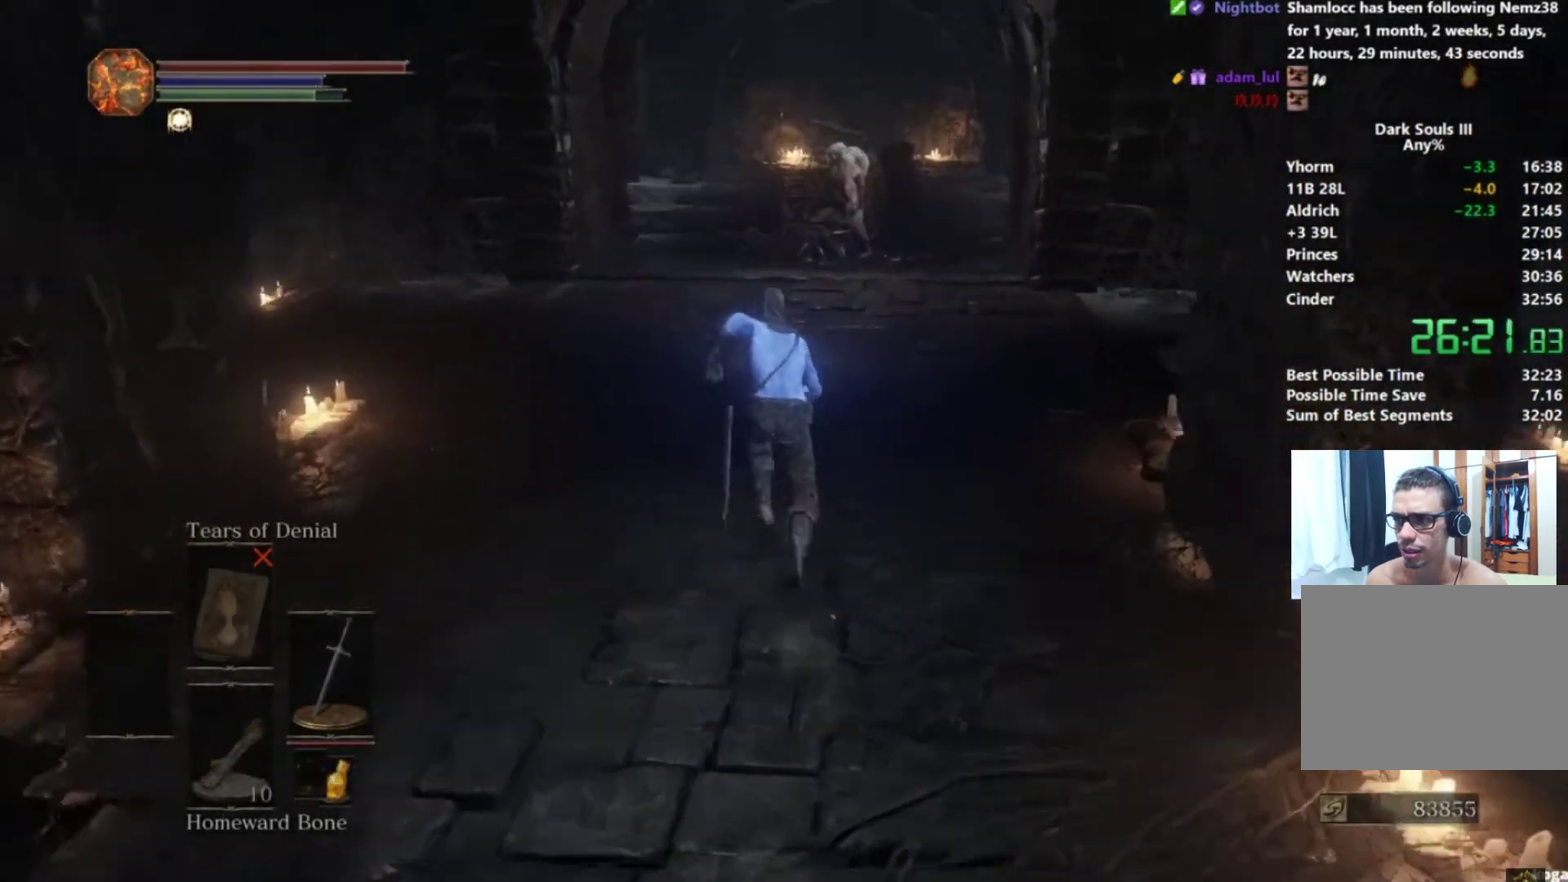
{"buttons": ["B"], "left_stick": "up", "right_stick": "center", "events": [[101, "A", "down"], [151, "A", "up"], [251, "A", "down"], [301, "A", "up"], [401, "A", "down"], [451, "A", "up"]]}
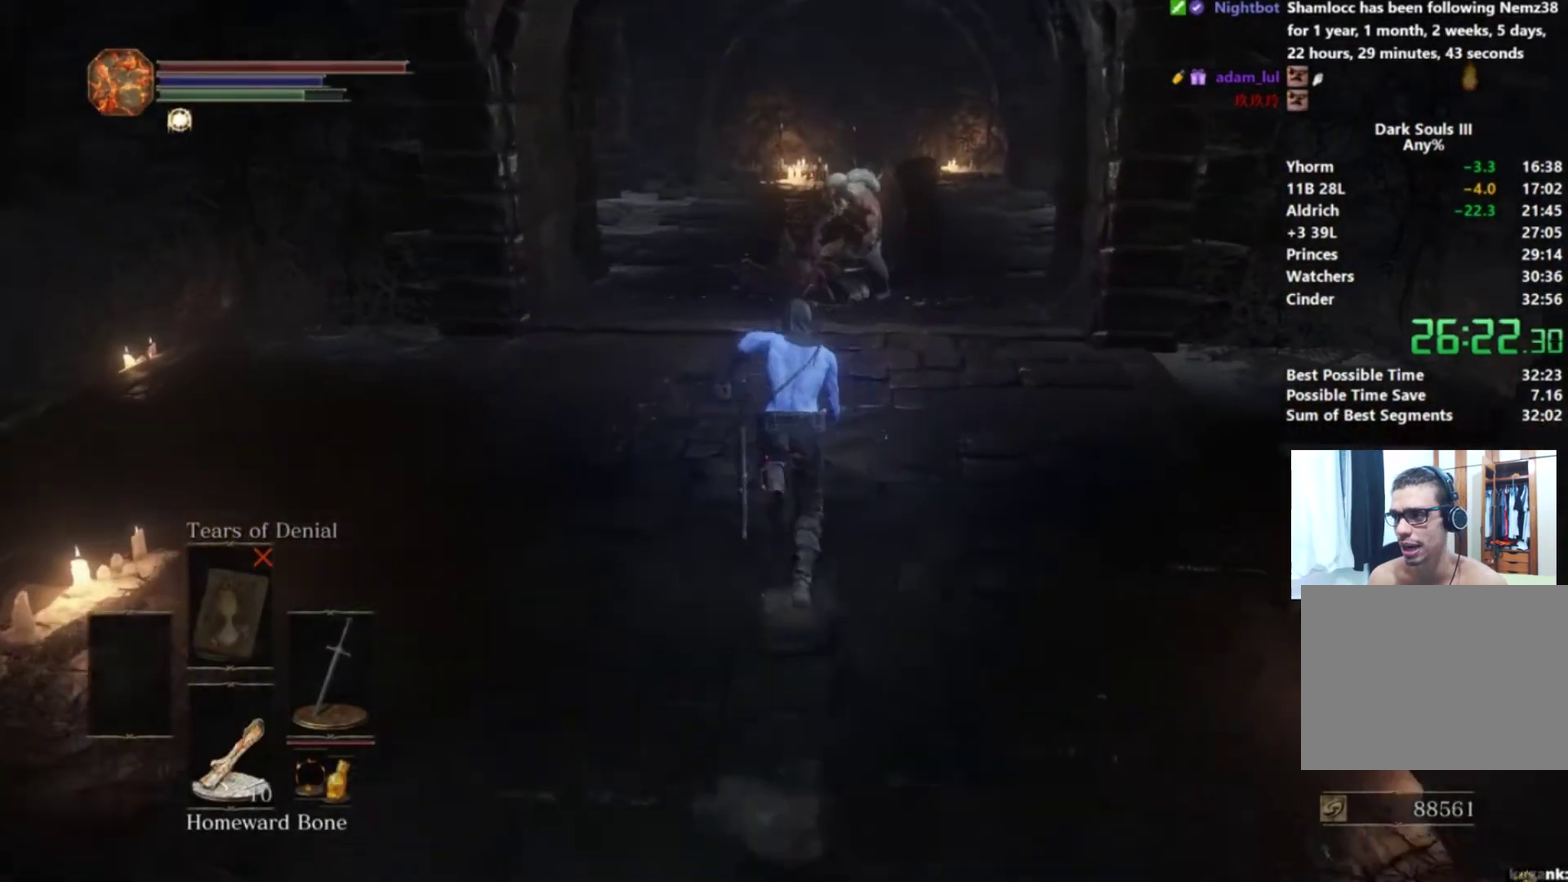
{"buttons": ["B"], "left_stick": "up", "right_stick": "center", "events": [[33, "A", "down"], [100, "A", "up"], [183, "A", "down"], [250, "A", "up"], [300, "A", "down"], [350, "A", "up"], [450, "A", "down"], [500, "A", "up"]]}
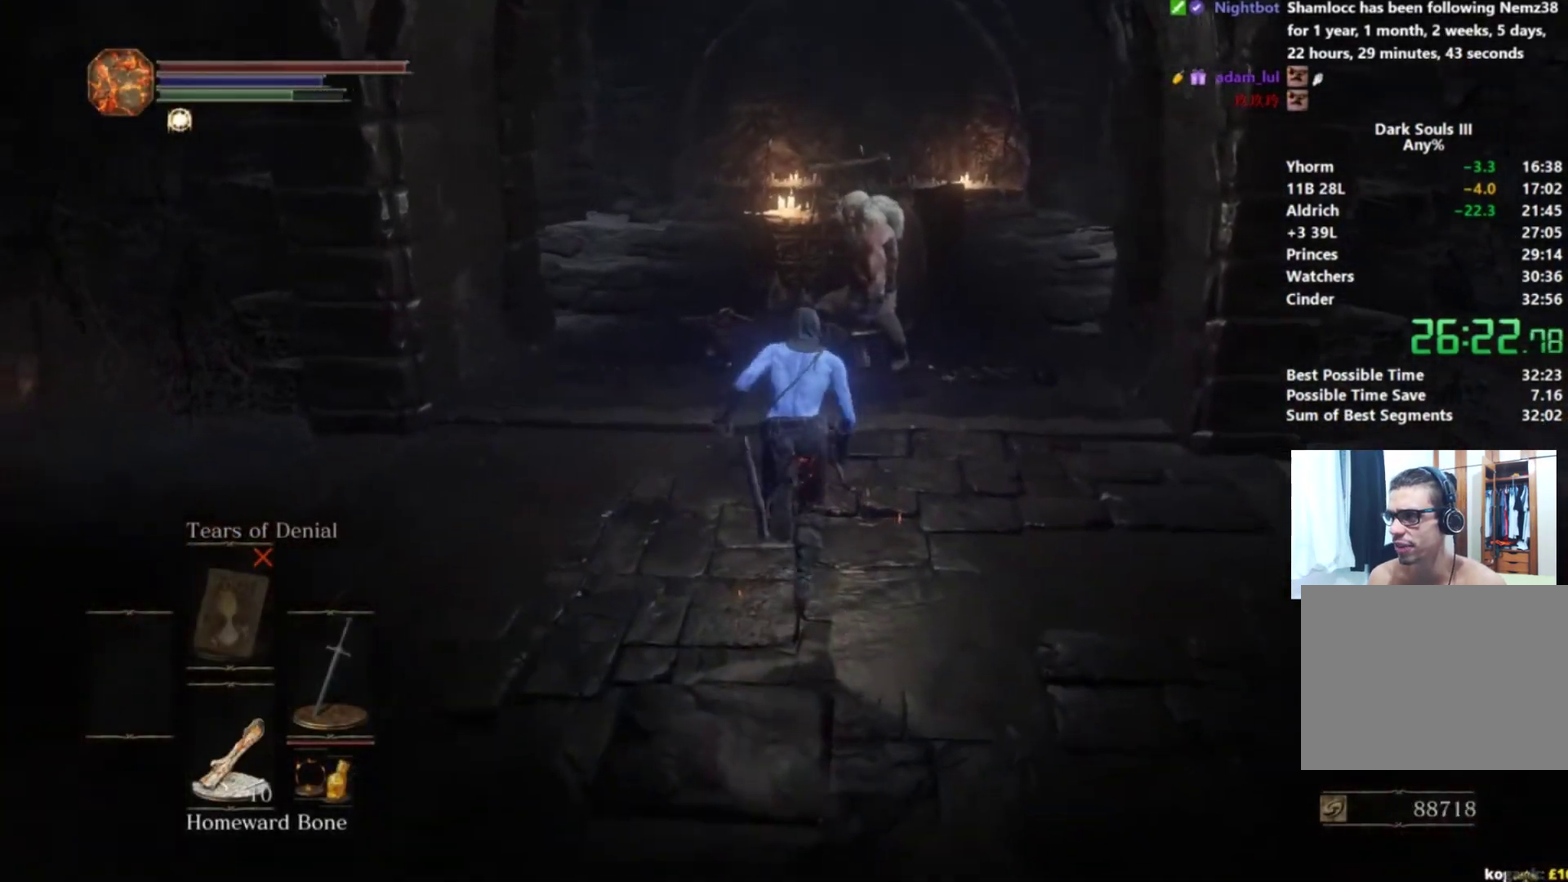
{"buttons": ["A"], "left_stick": "up", "right_stick": "center", "events": [[101, "A", "down"], [151, "A", "up"], [201, "A", "down"], [267, "A", "up"], [351, "A", "down"], [401, "A", "up"], [468, "A", "down"], [501, "B", "up"]]}
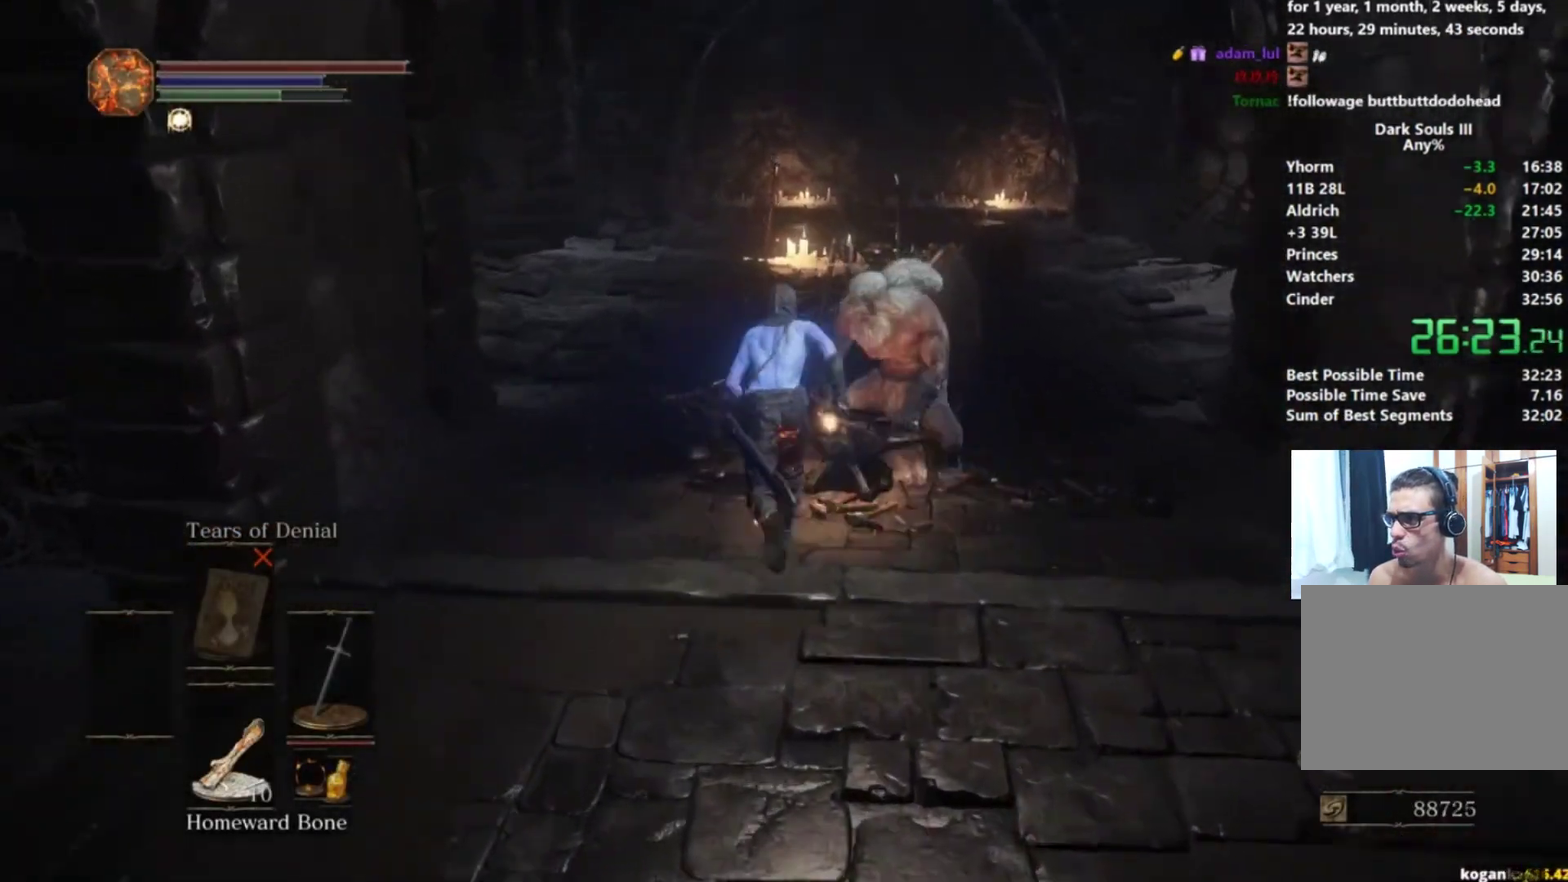
{"buttons": [], "left_stick": "down", "right_stick": "center", "events": [[17, "A", "up"], [100, "A", "down"], [100, "left_stick", "up-right"], [200, "left_stick", "right"], [217, "A", "up"], [300, "A", "down"], [300, "left_stick", "down"], [350, "A", "up"], [400, "A", "down"], [450, "A", "up"]]}
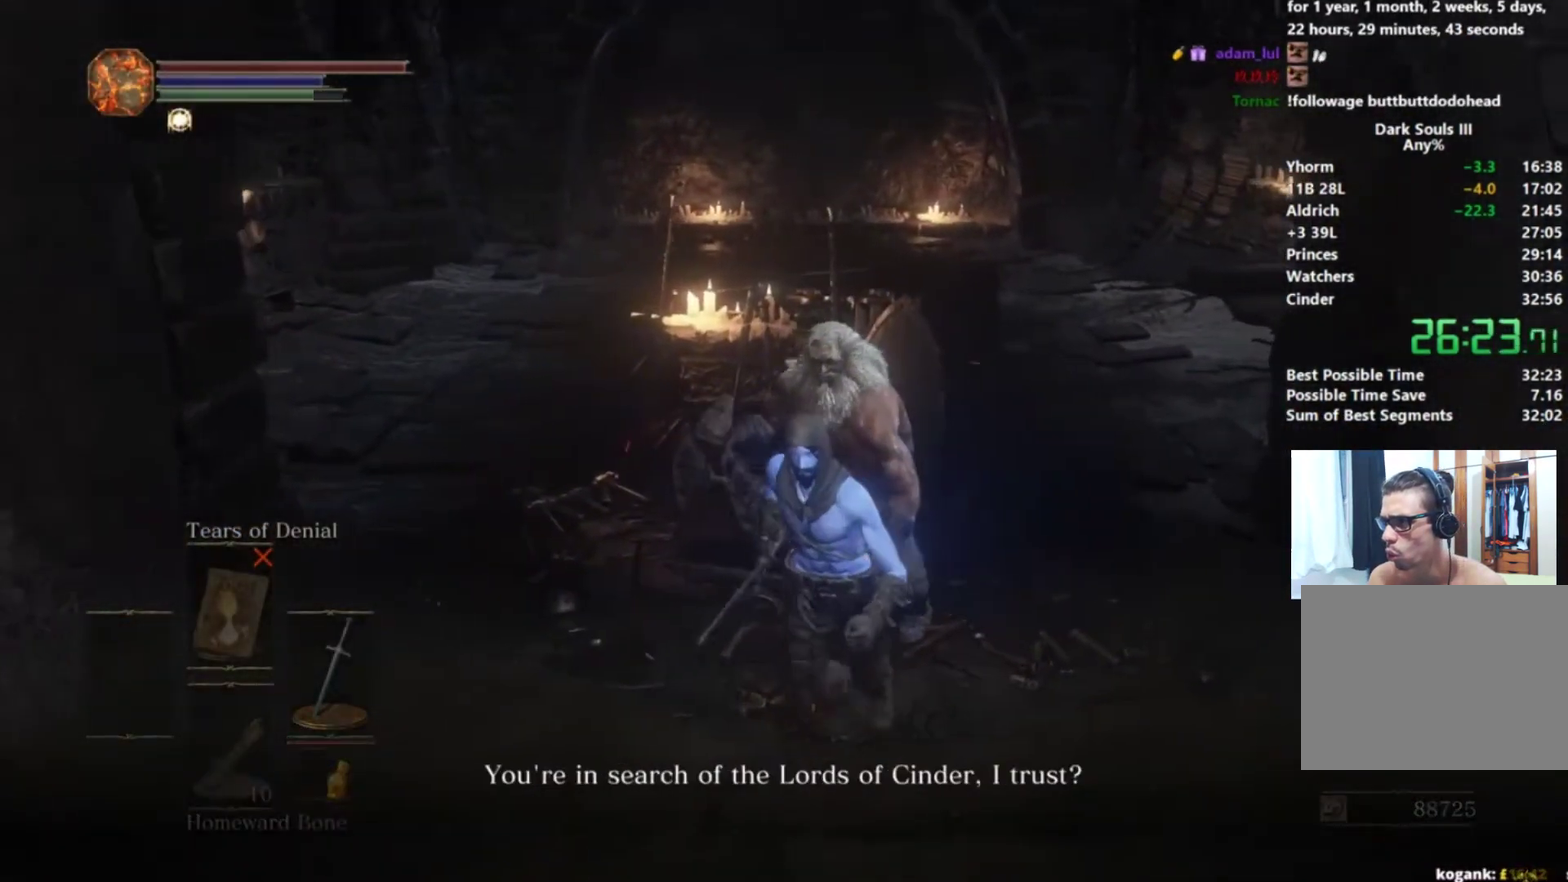
{"buttons": ["A"], "left_stick": "down", "right_stick": "center", "events": [[17, "A", "down"], [67, "A", "up"], [151, "A", "down"], [351, "A", "up"], [401, "A", "down"], [451, "A", "up"], [501, "A", "down"]]}
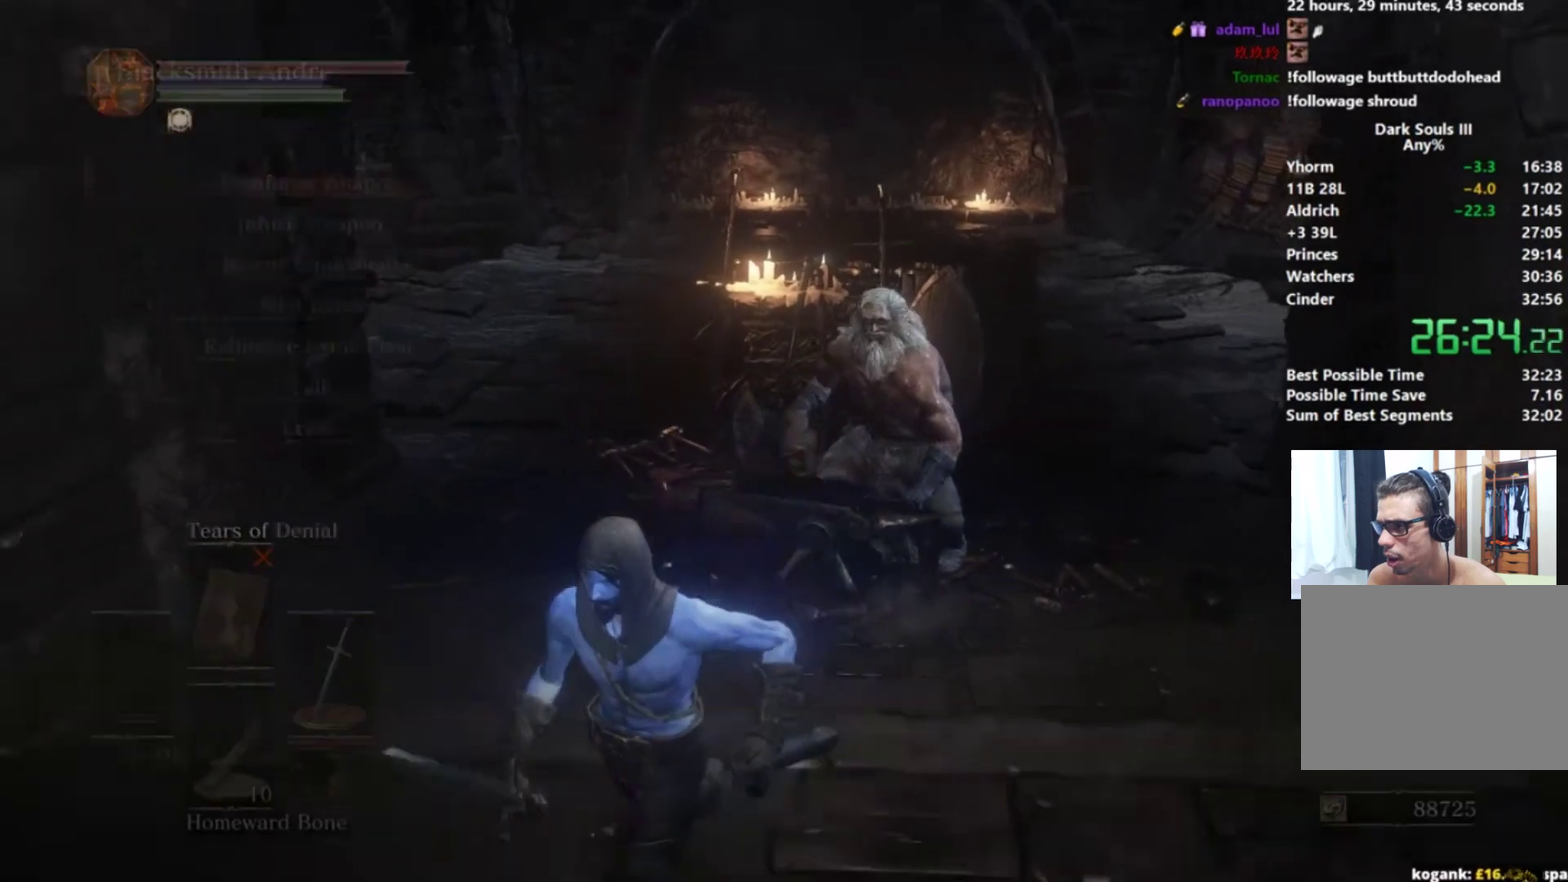
{"buttons": ["A"], "left_stick": "center", "right_stick": "left", "events": [[50, "A", "up"], [117, "A", "down"], [117, "left_stick", "center"], [167, "A", "up"], [250, "A", "down"], [300, "A", "up"], [367, "A", "down"], [417, "A", "up"], [450, "right_stick", "left"], [500, "A", "down"]]}
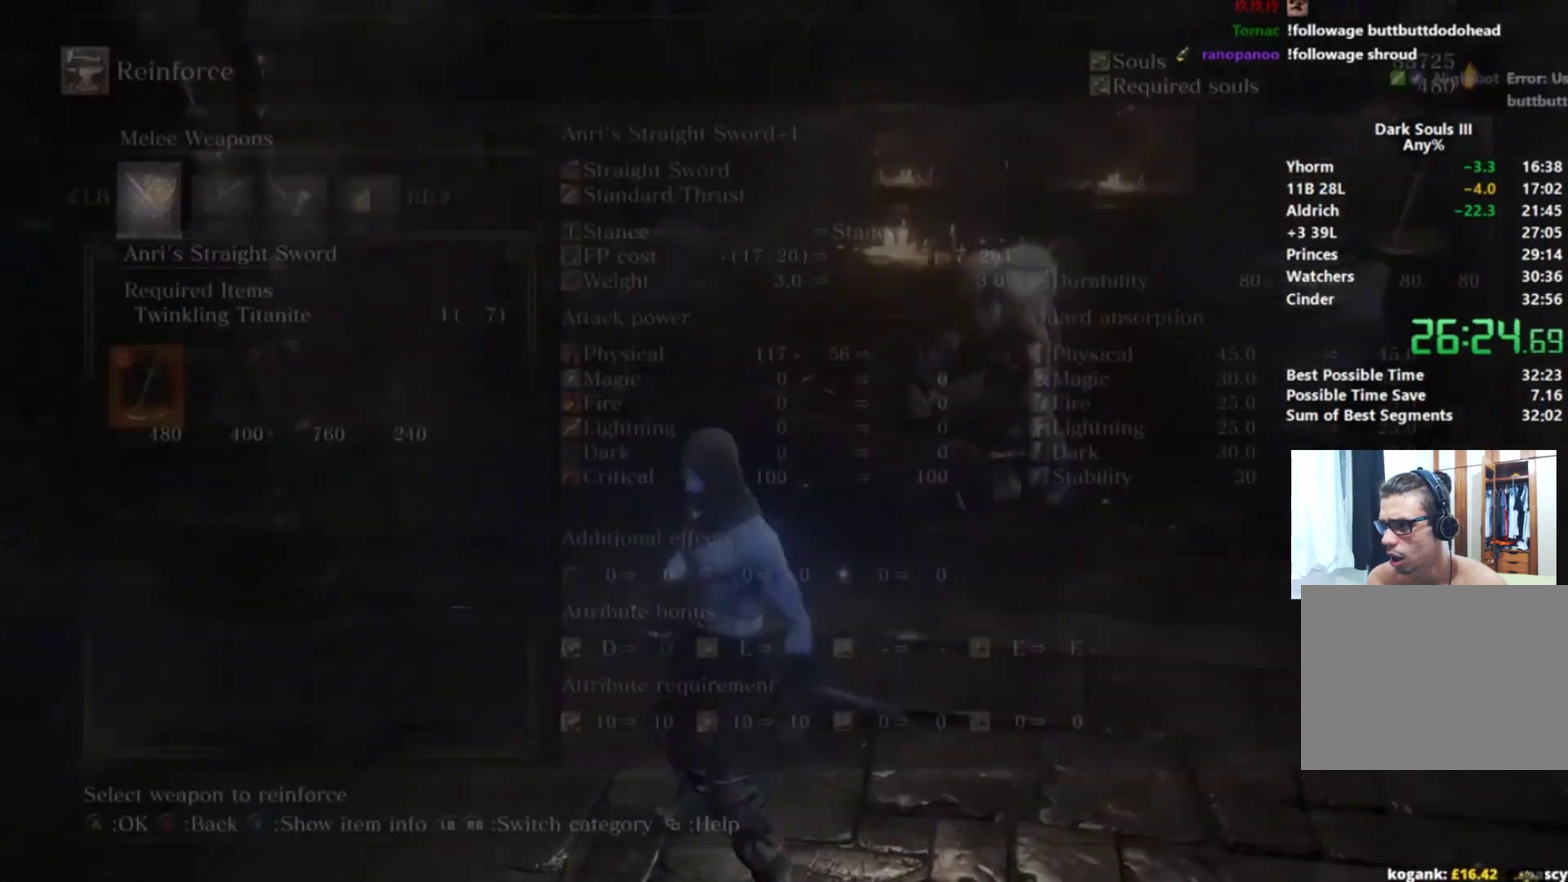
{"buttons": [], "left_stick": "center", "right_stick": "left", "events": [[50, "A", "up"], [151, "A", "down"], [201, "A", "up"], [267, "A", "down"], [367, "A", "up"], [451, "A", "down"], [501, "A", "up"]]}
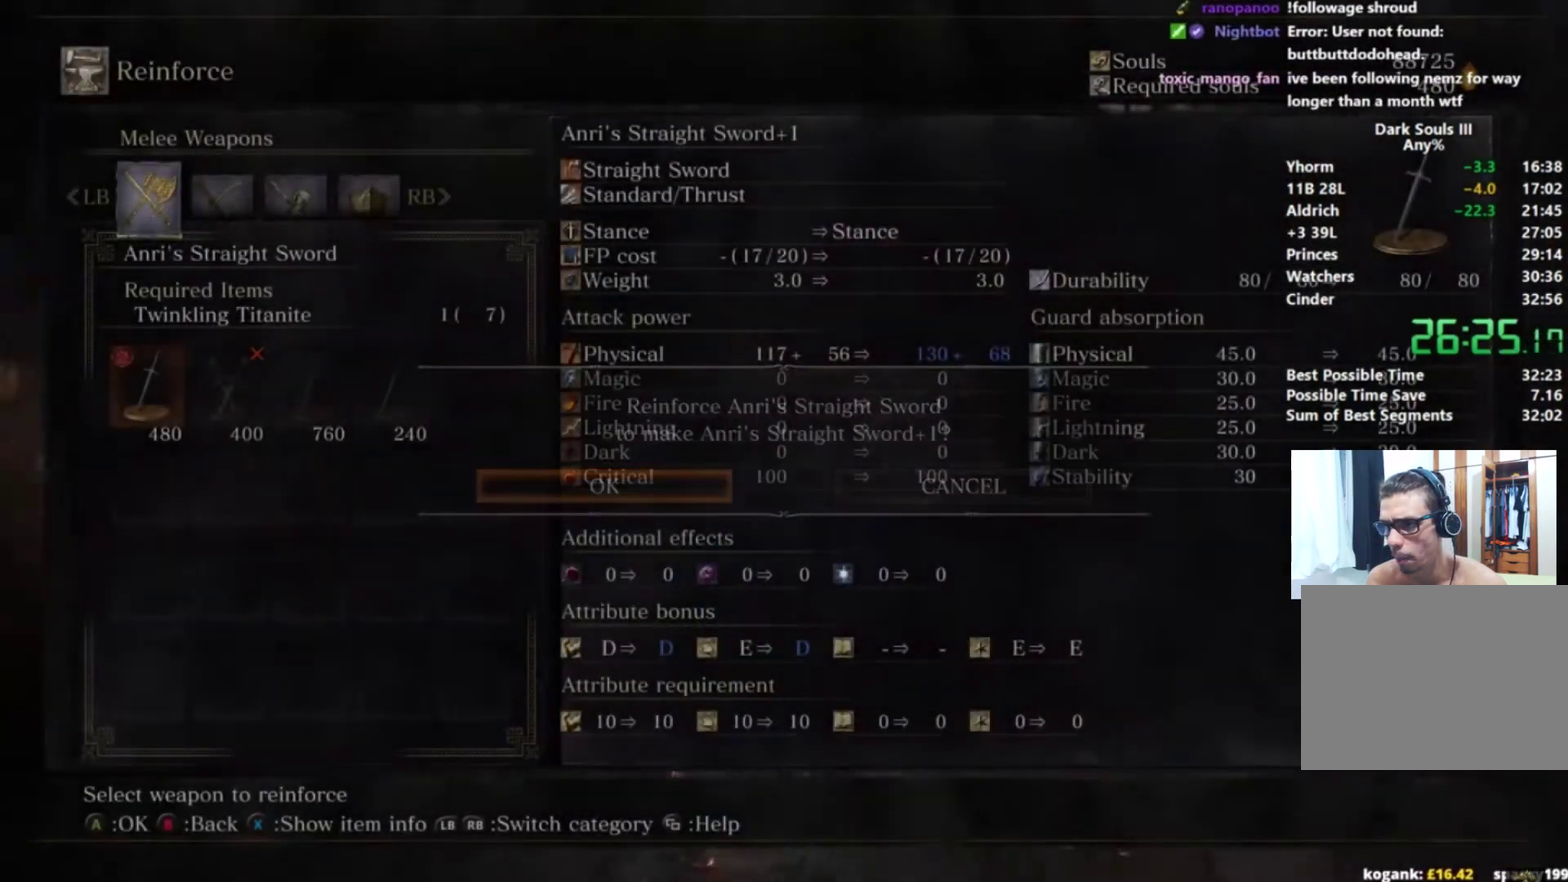
{"buttons": ["A"], "left_stick": "center", "right_stick": "center", "events": [[67, "A", "down"], [117, "A", "up"], [200, "A", "down"], [250, "A", "up"], [317, "A", "down"], [317, "right_stick", "center"], [400, "A", "up"], [467, "A", "down"]]}
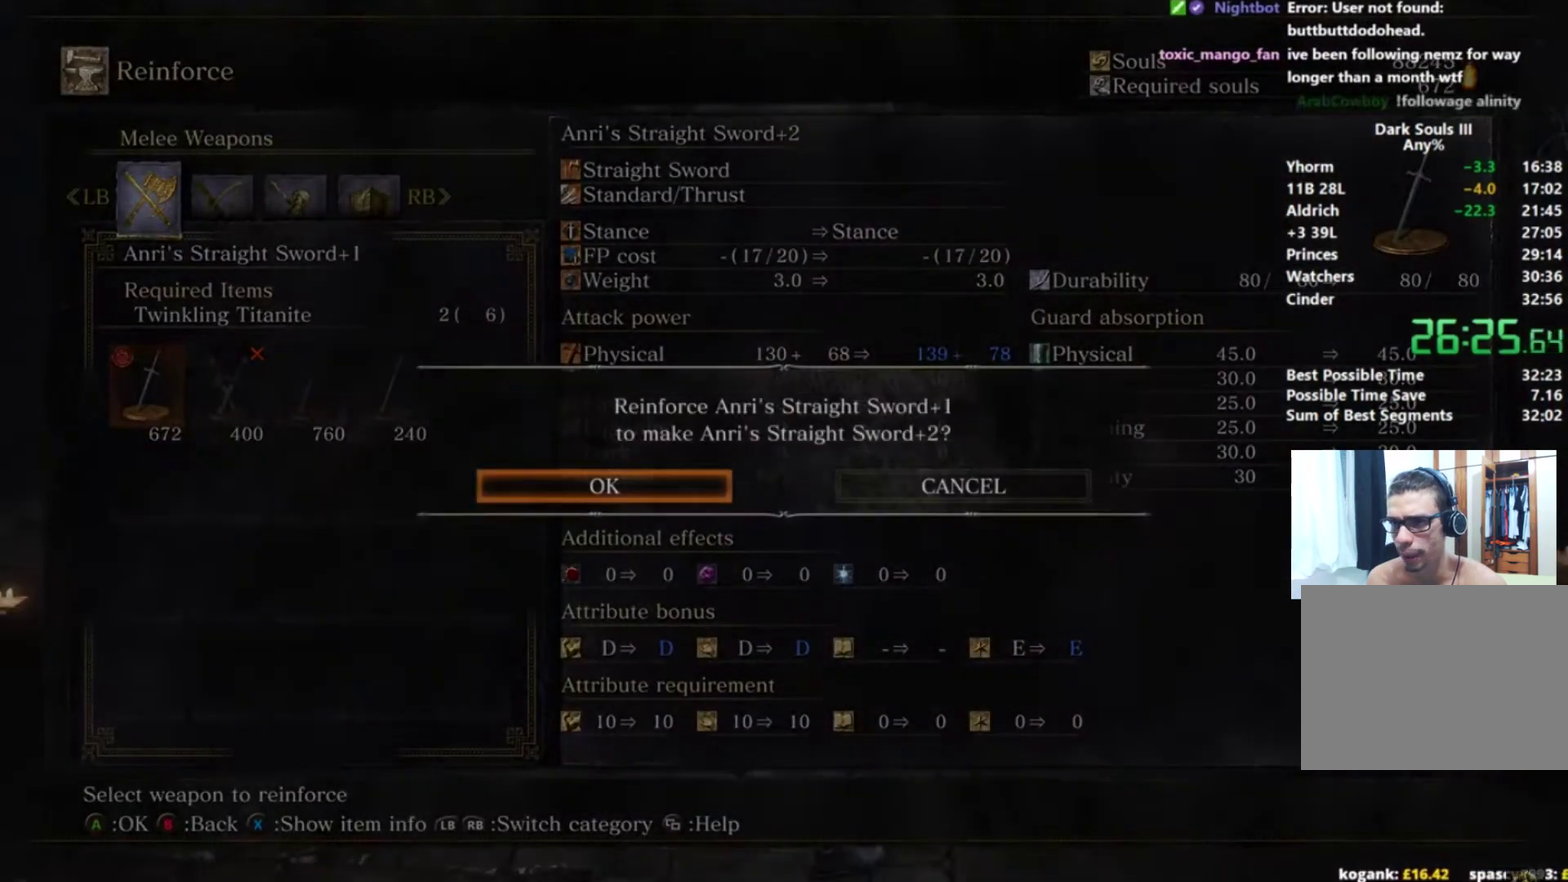
{"buttons": [], "left_stick": "center", "right_stick": "center", "events": [[50, "A", "up"], [134, "A", "down"], [151, "right_stick", "left"], [201, "A", "up"], [267, "A", "down"], [267, "right_stick", "center"], [334, "A", "up"], [401, "A", "down"], [468, "A", "up"]]}
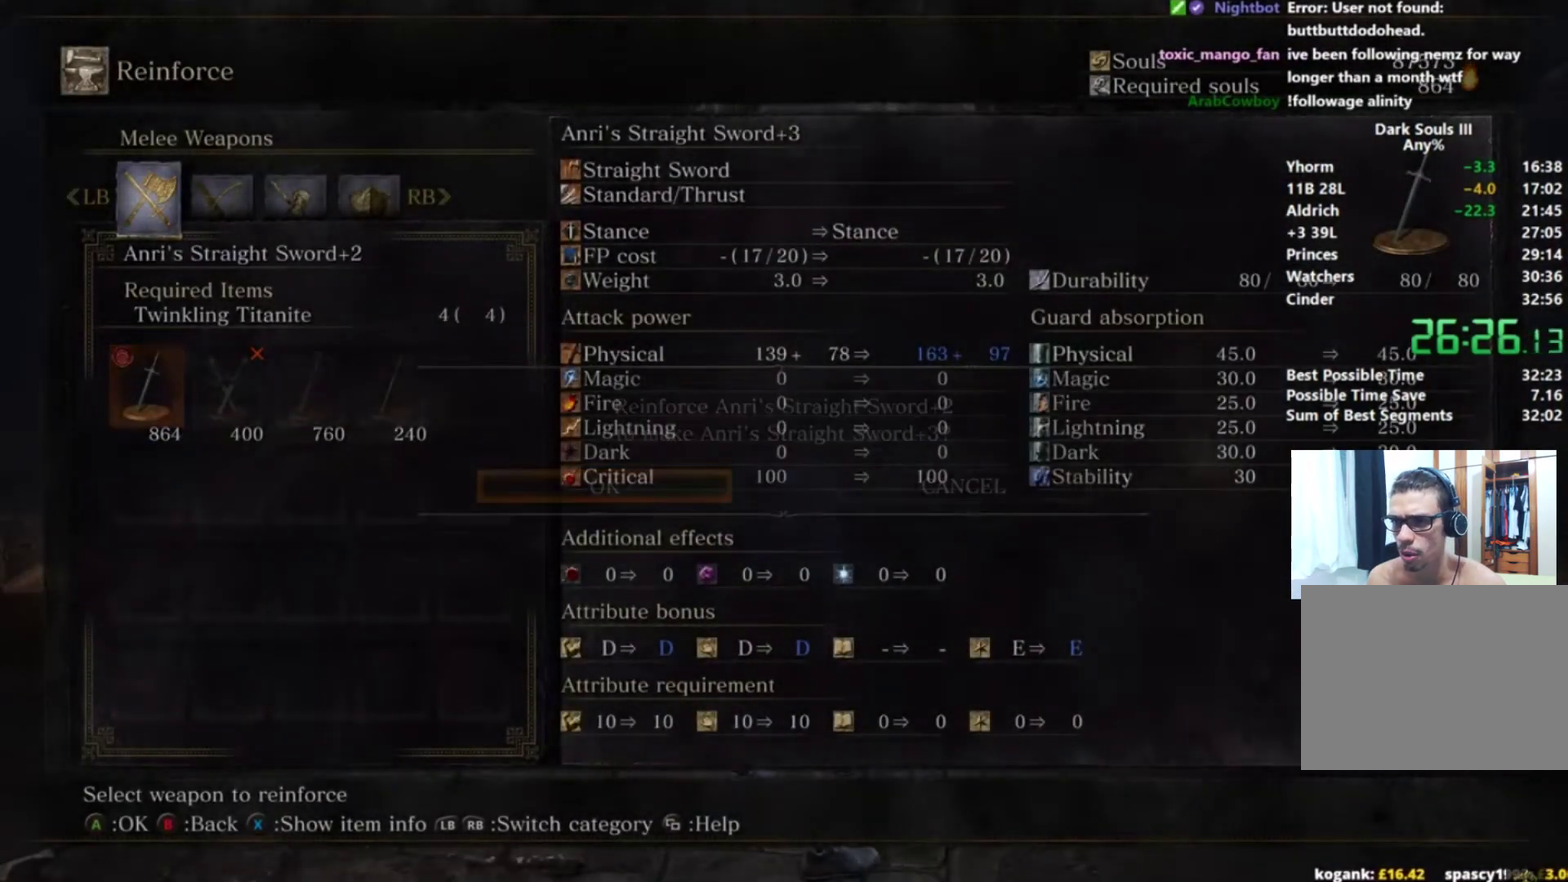
{"buttons": [], "left_stick": "up", "right_stick": "center", "events": [[33, "A", "down"], [117, "A", "up"], [183, "A", "down"], [233, "A", "up"], [300, "A", "down"], [384, "A", "up"], [450, "left_stick", "up"]]}